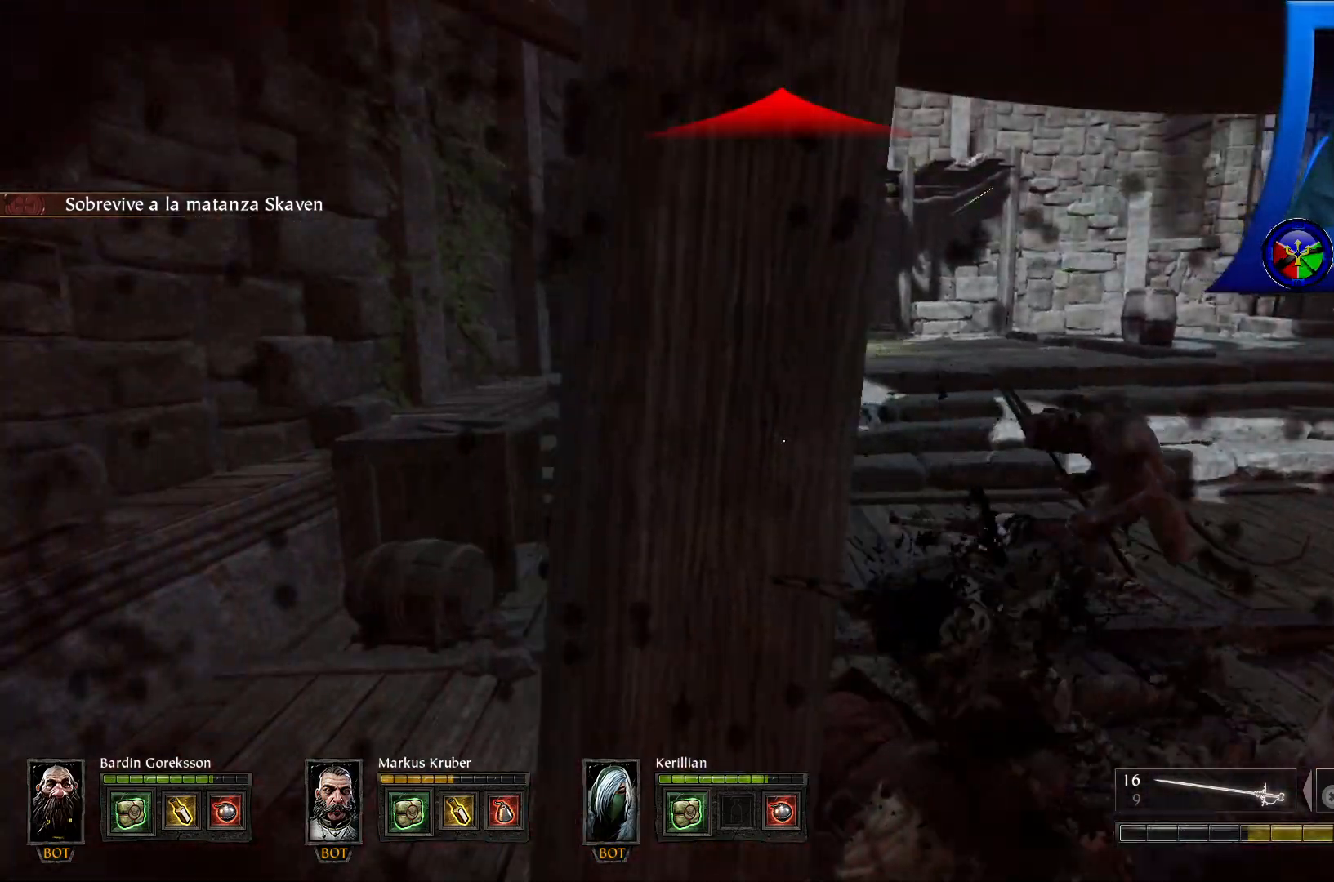
Gameplay with a controller (Xbox layout); each line is a JSON object with the inputs held at the frame after it (dt_ms = milliseconds from this image to that frame). "events" lists button and stick changes between this image and that frame as [ms after this image, input, new state], when the widget could be followed in between. Not read: HOME R3.
{"dt_ms": 500, "buttons": [], "left_stick": "up-left", "right_stick": "center", "events": [[150, "R2", "up"]]}
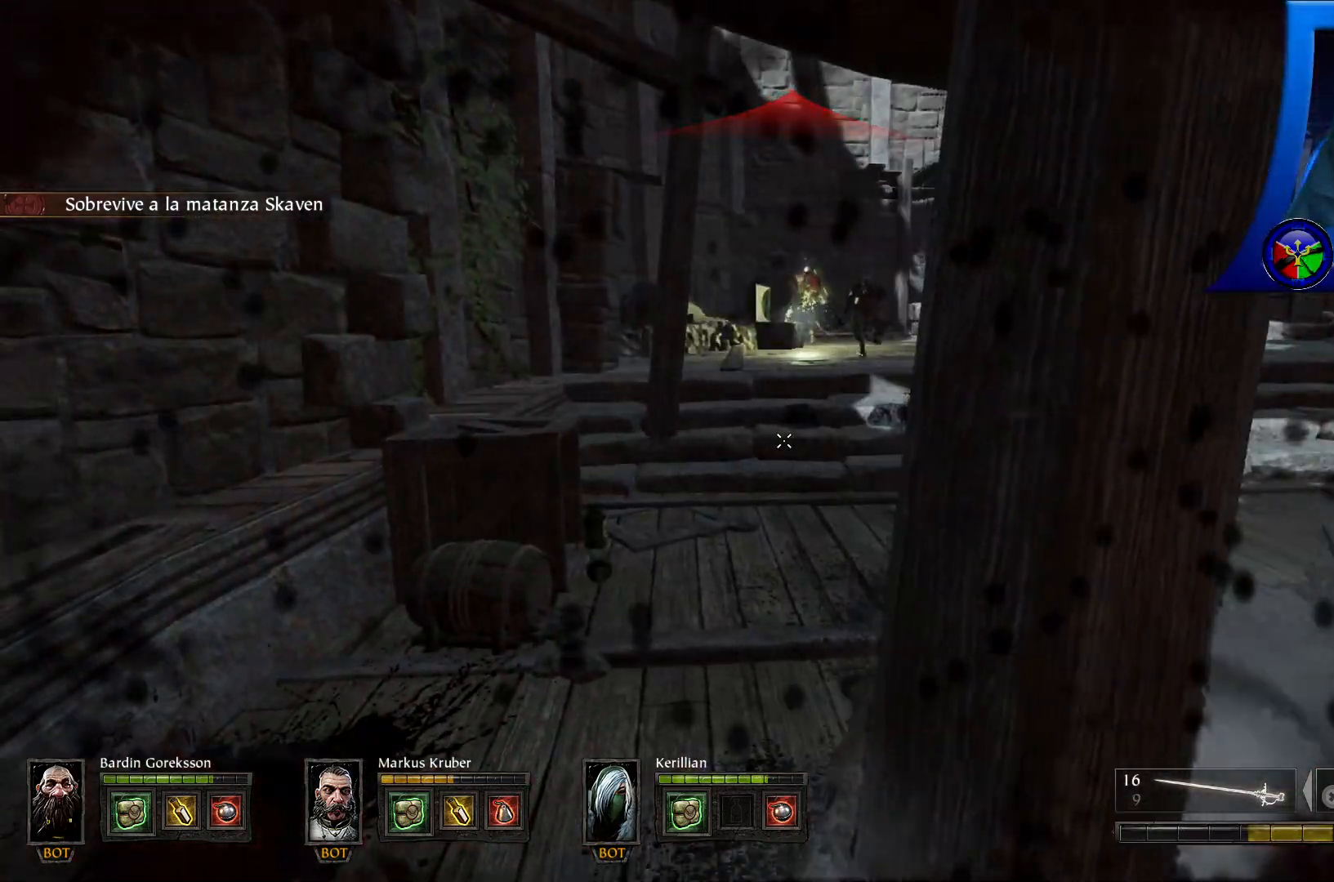
{"dt_ms": 500, "buttons": [], "left_stick": "down-right", "right_stick": "right", "events": [[367, "right_stick", "right"], [417, "left_stick", "down-left"], [500, "left_stick", "down-right"]]}
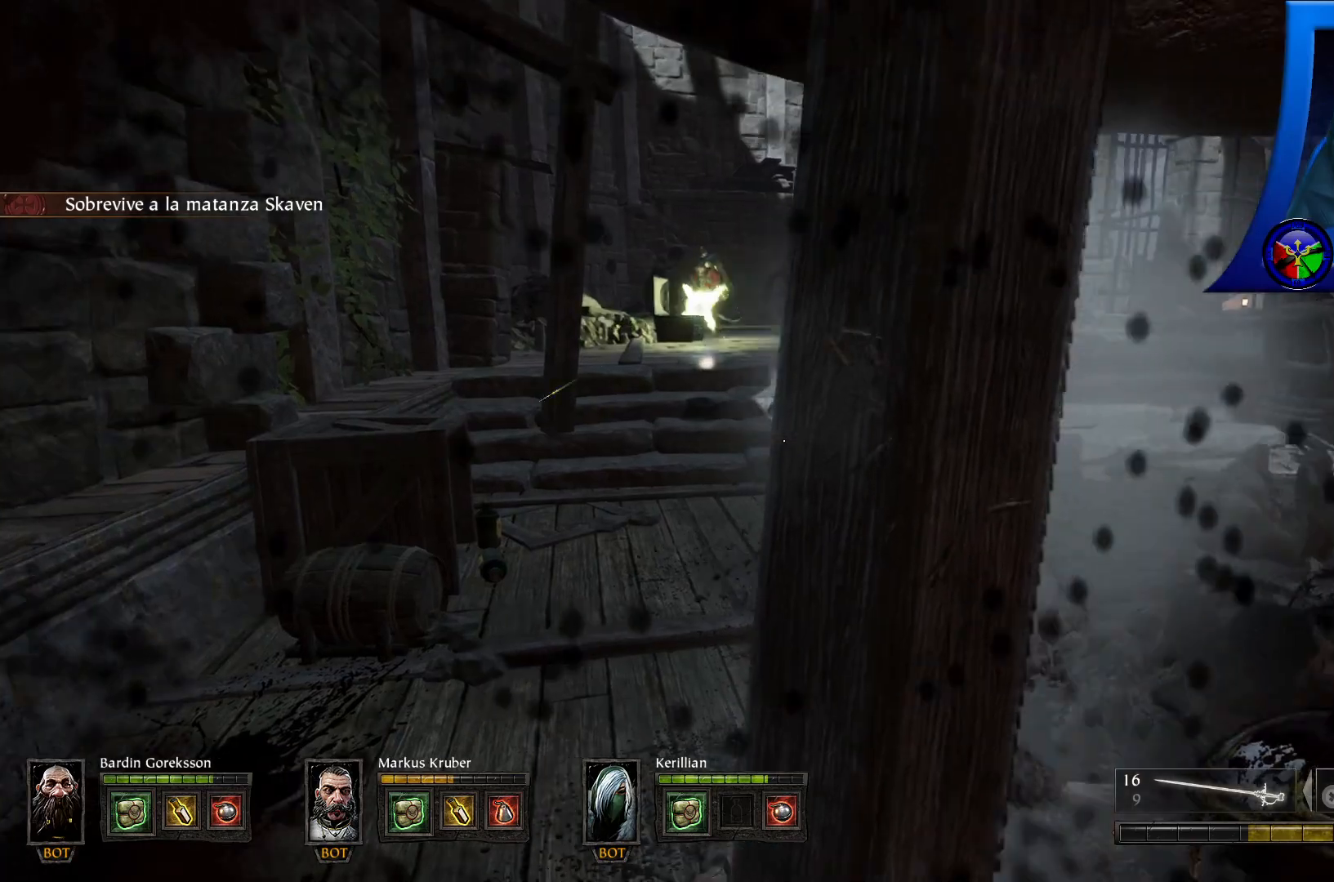
{"dt_ms": 500, "buttons": [], "left_stick": "up-right", "right_stick": "center", "events": [[33, "right_stick", "center"], [167, "left_stick", "right"], [333, "left_stick", "up-right"]]}
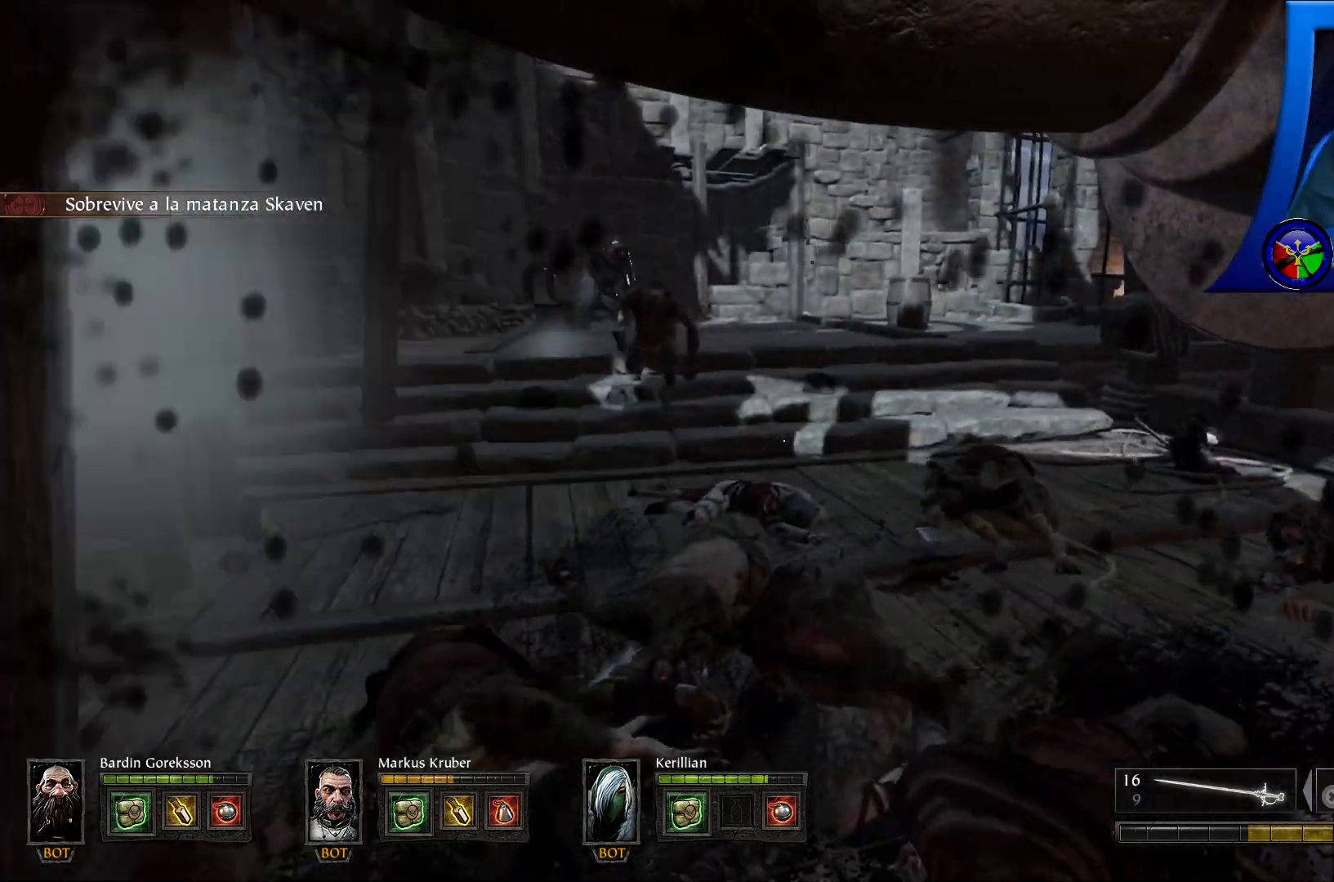
{"dt_ms": 500, "buttons": ["R2"], "left_stick": "up", "right_stick": "center", "events": [[150, "left_stick", "up"], [183, "right_stick", "up-left"], [217, "L3", "down"], [333, "L3", "up"], [367, "right_stick", "center"], [400, "R2", "down"]]}
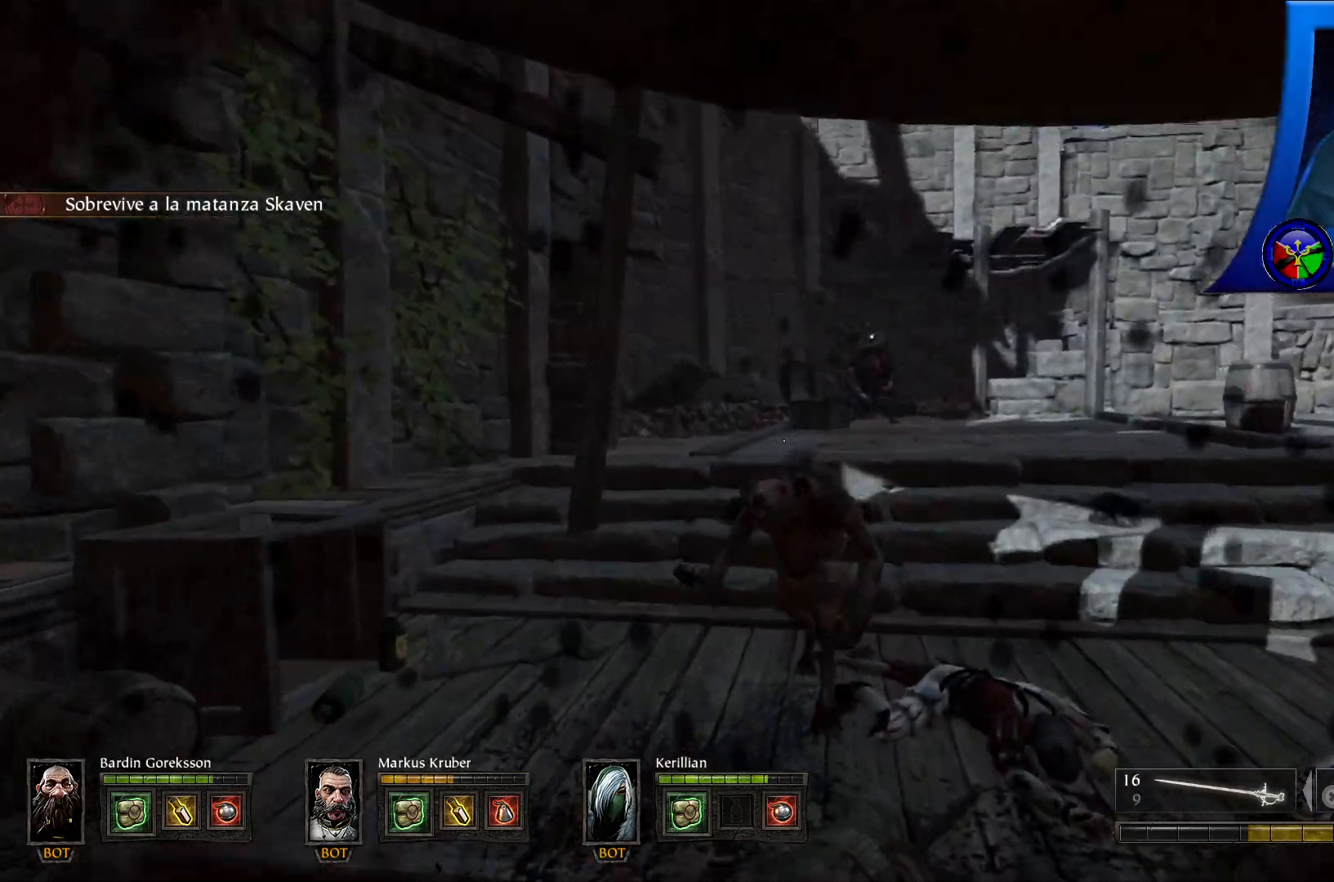
{"dt_ms": 500, "buttons": [], "left_stick": "up", "right_stick": "center", "events": [[67, "R2", "up"], [117, "R2", "down"], [283, "R2", "up"]]}
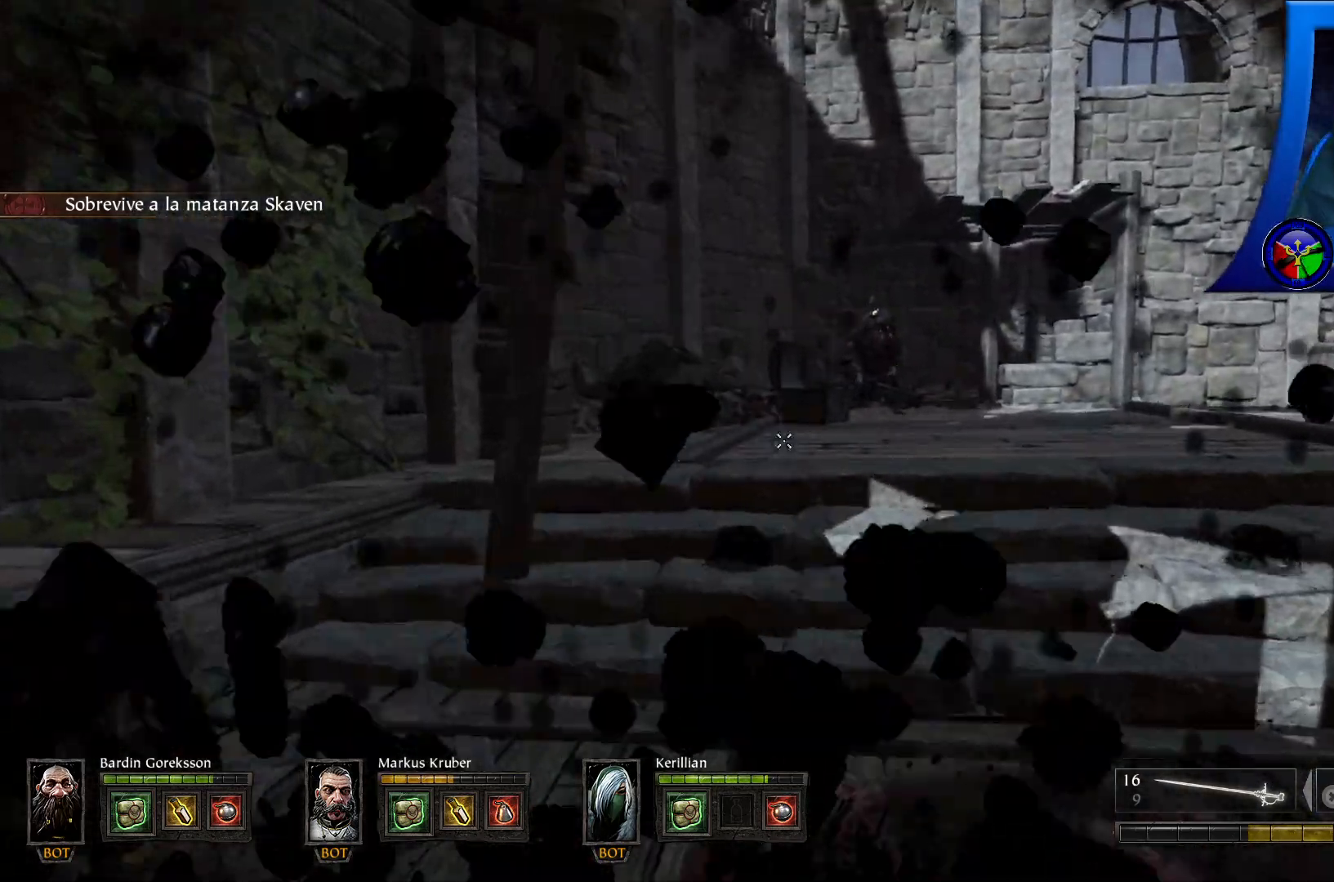
{"dt_ms": 500, "buttons": [], "left_stick": "up", "right_stick": "center", "events": [[350, "L3", "down"], [483, "L3", "up"]]}
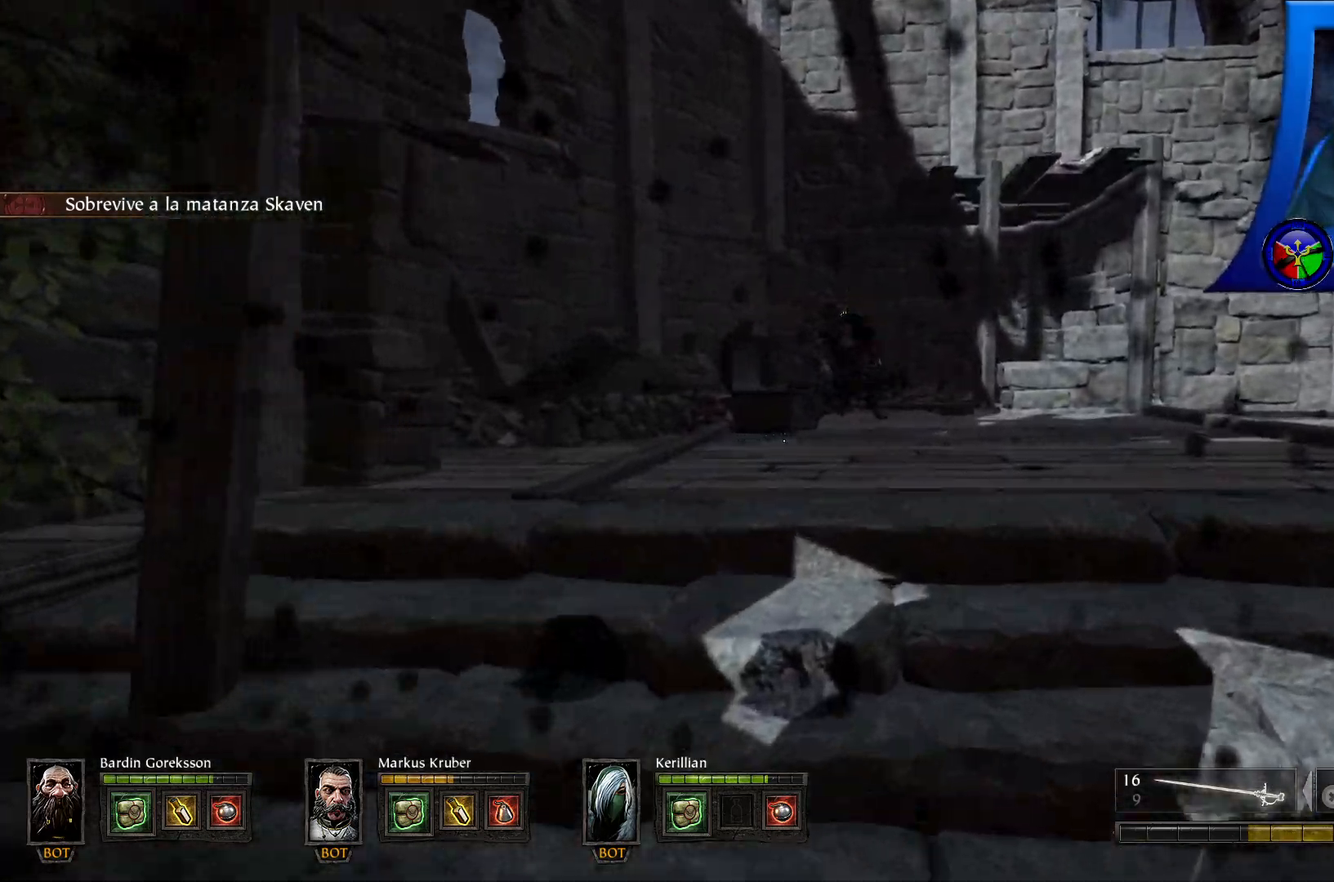
{"dt_ms": 500, "buttons": [], "left_stick": "up", "right_stick": "center", "events": []}
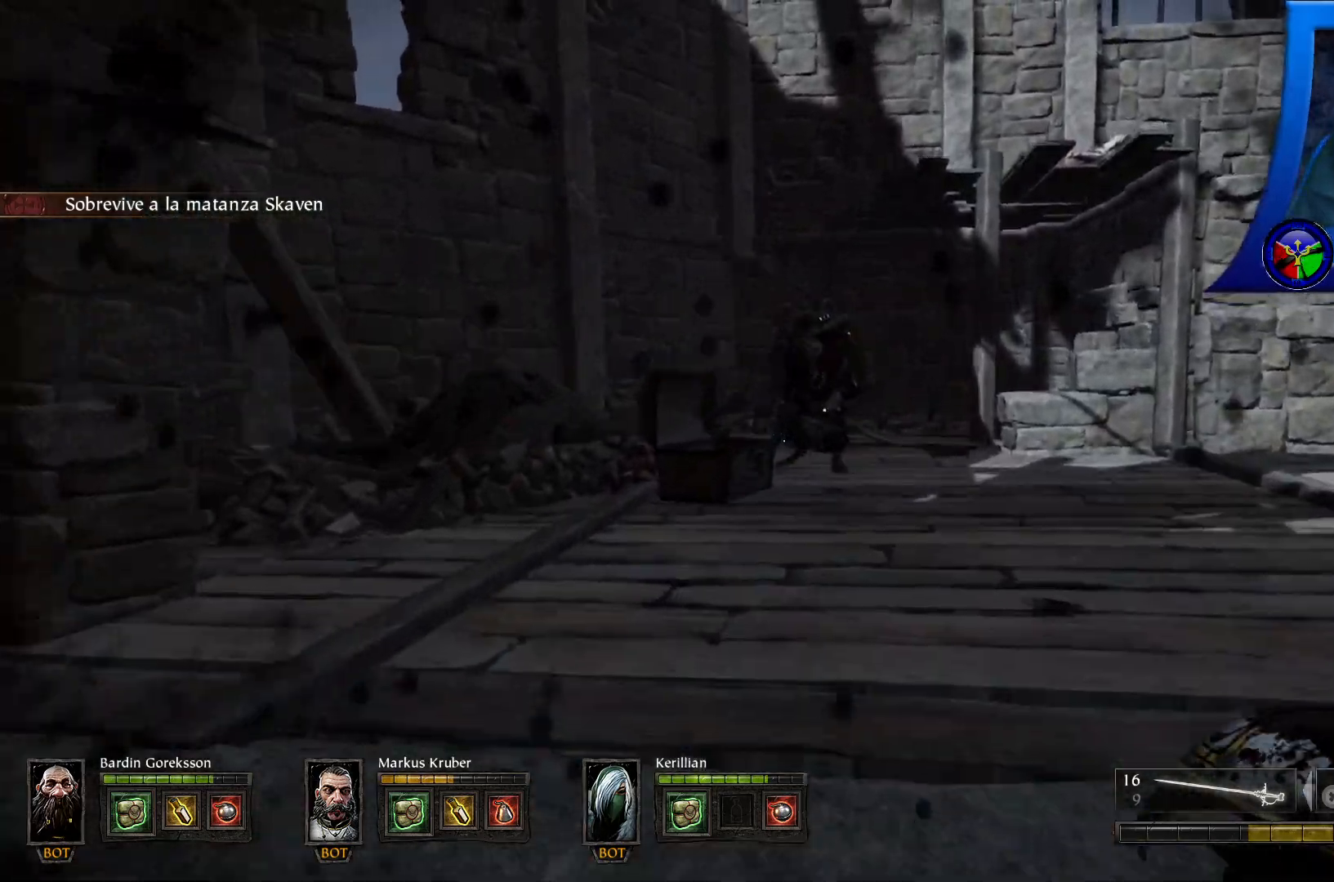
{"dt_ms": 500, "buttons": [], "left_stick": "up", "right_stick": "center", "events": []}
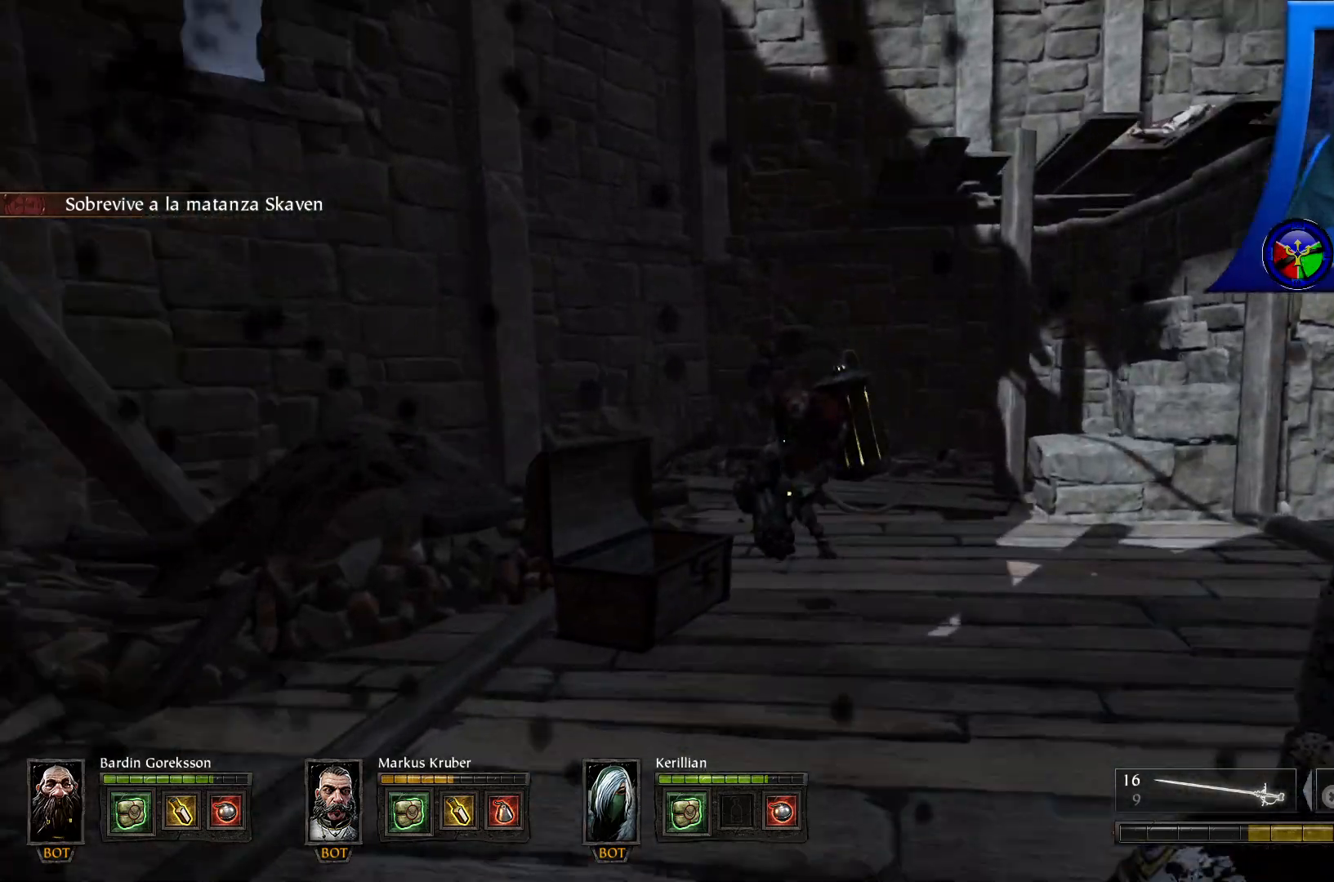
{"dt_ms": 500, "buttons": [], "left_stick": "up", "right_stick": "center", "events": []}
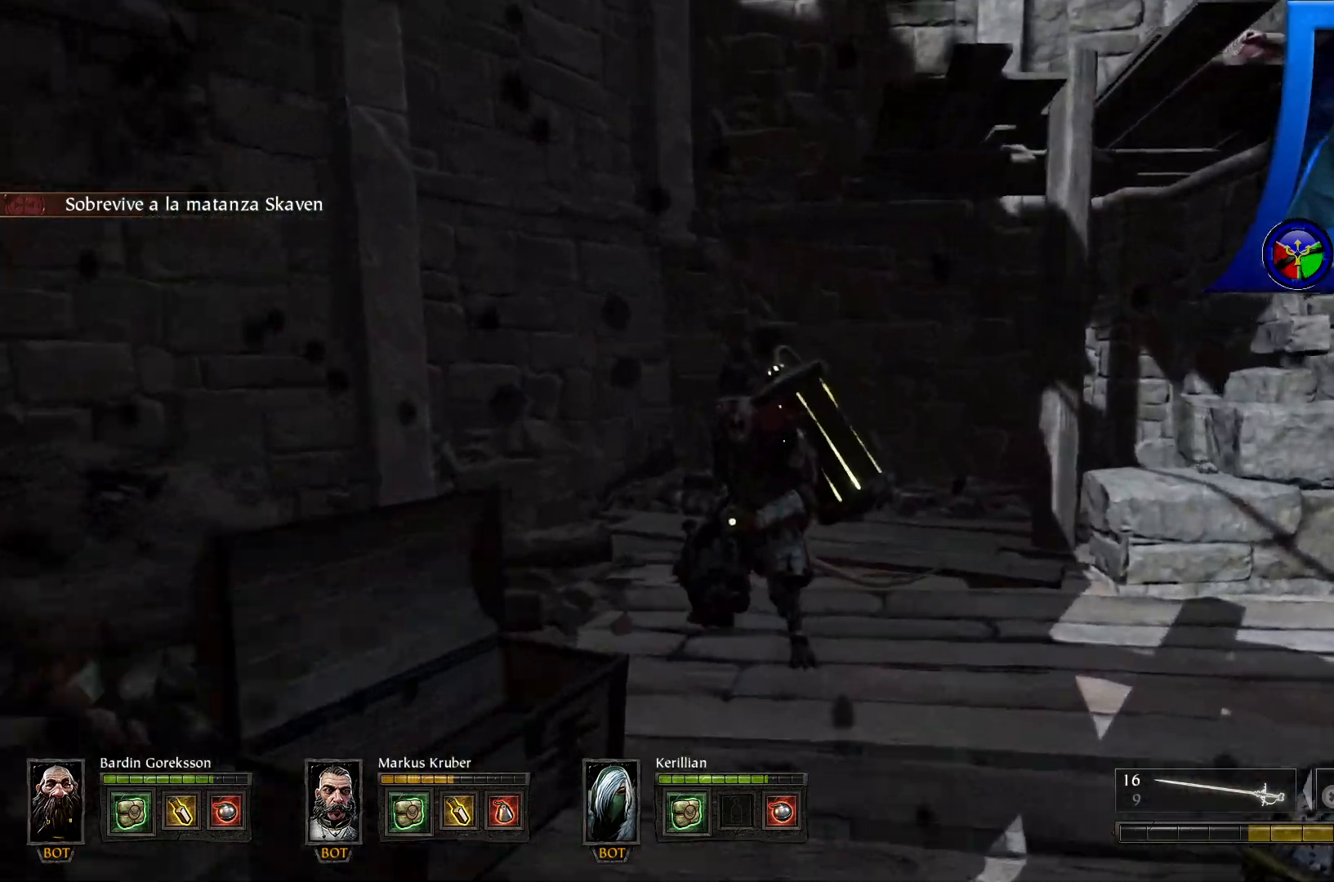
{"dt_ms": 500, "buttons": ["R2"], "left_stick": "up", "right_stick": "center", "events": [[183, "R2", "down"], [250, "R1", "down"], [267, "START", "down"], [283, "START", "up"], [300, "R1", "up"], [317, "R2", "up"], [417, "R2", "down"]]}
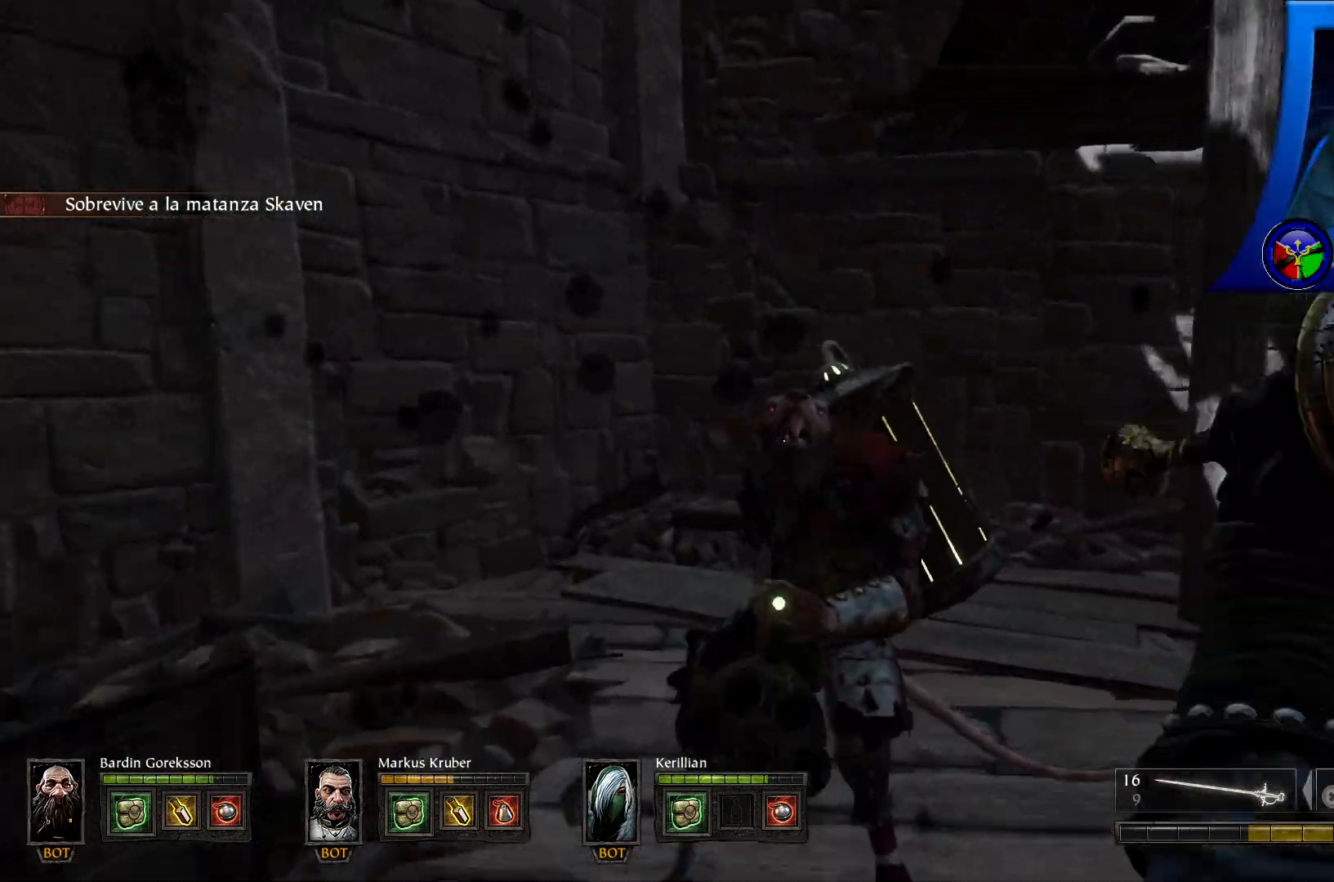
{"dt_ms": 500, "buttons": [], "left_stick": "up", "right_stick": "center", "events": [[67, "R2", "up"], [150, "R2", "down"], [283, "R2", "up"], [350, "R2", "down"], [483, "R2", "up"]]}
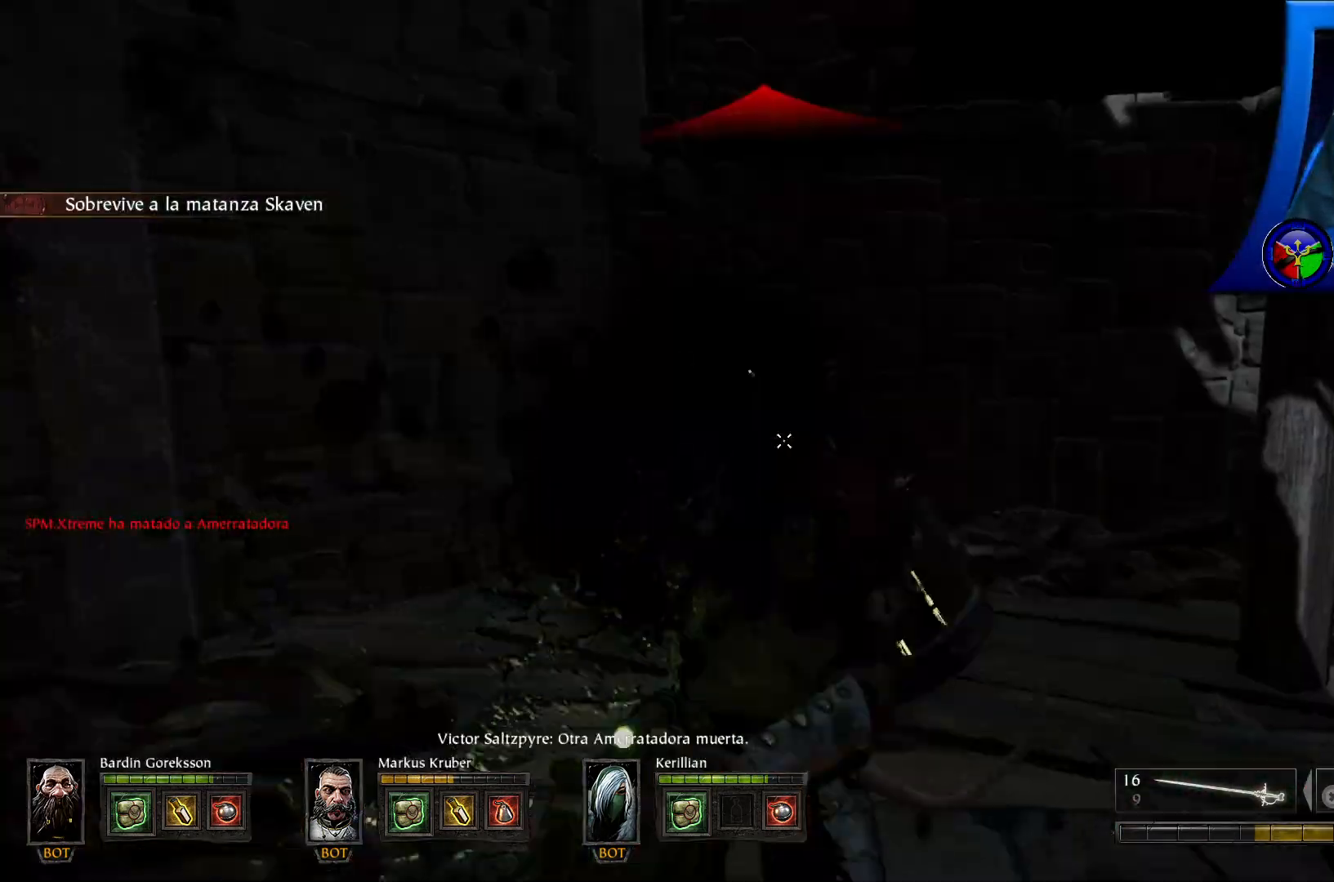
{"dt_ms": 500, "buttons": [], "left_stick": "up", "right_stick": "center", "events": [[33, "R2", "down"], [150, "R2", "up"], [200, "R2", "down"], [317, "R2", "up"], [367, "R2", "down"], [483, "R2", "up"]]}
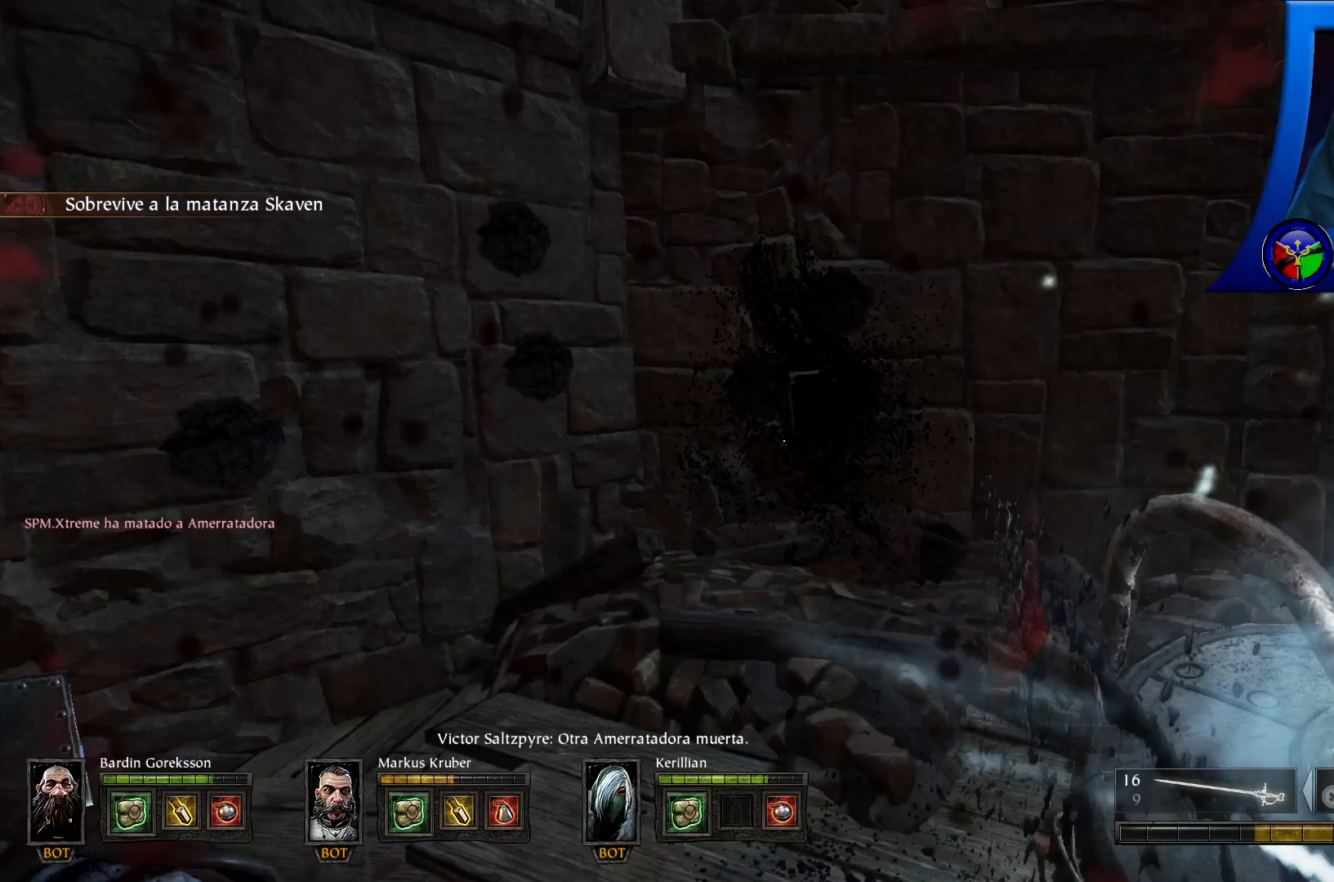
{"dt_ms": 500, "buttons": [], "left_stick": "up-left", "right_stick": "right", "events": [[183, "right_stick", "right"], [267, "left_stick", "up-left"]]}
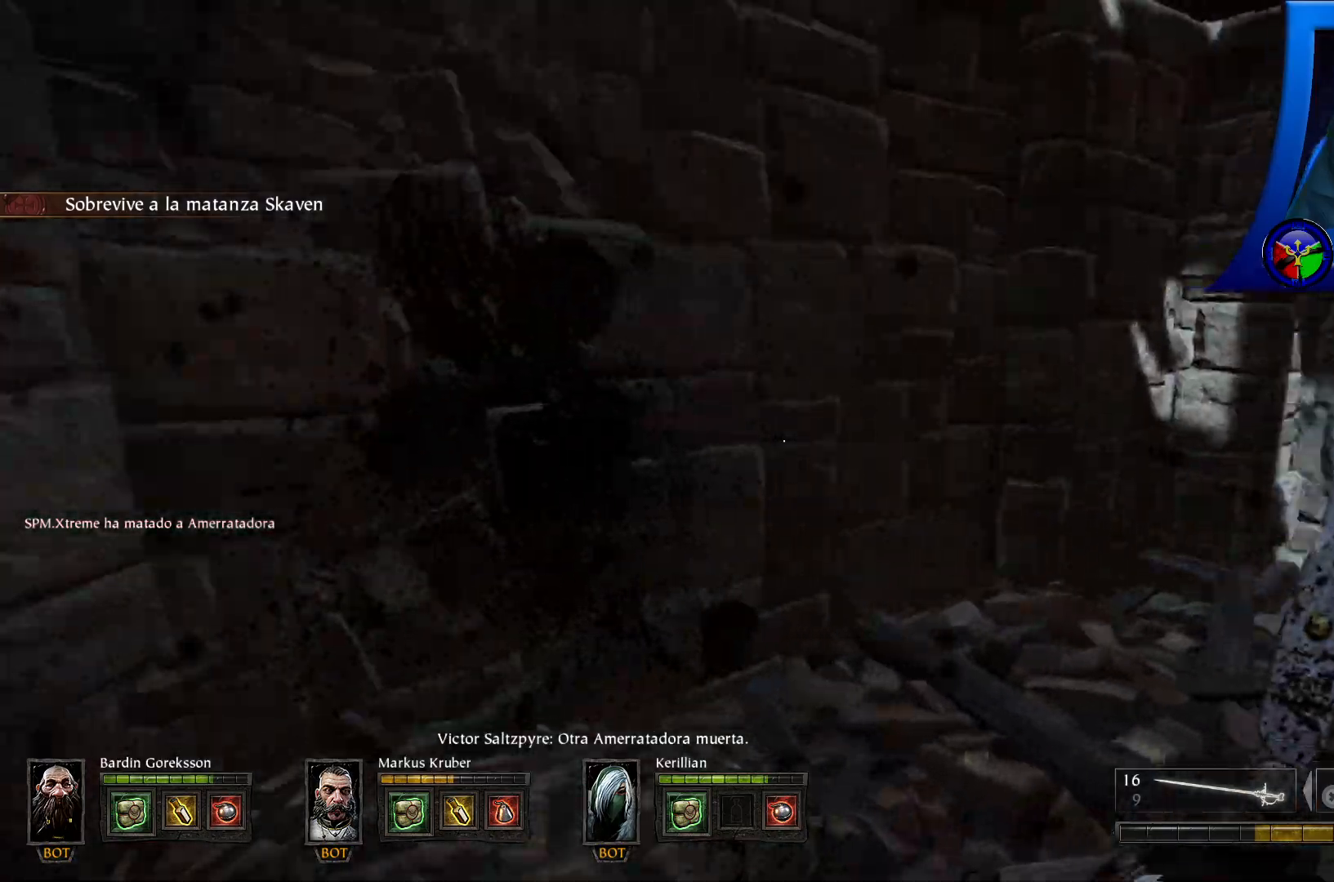
{"dt_ms": 500, "buttons": [], "left_stick": "center", "right_stick": "center", "events": [[333, "left_stick", "left"], [433, "left_stick", "center"], [500, "right_stick", "center"]]}
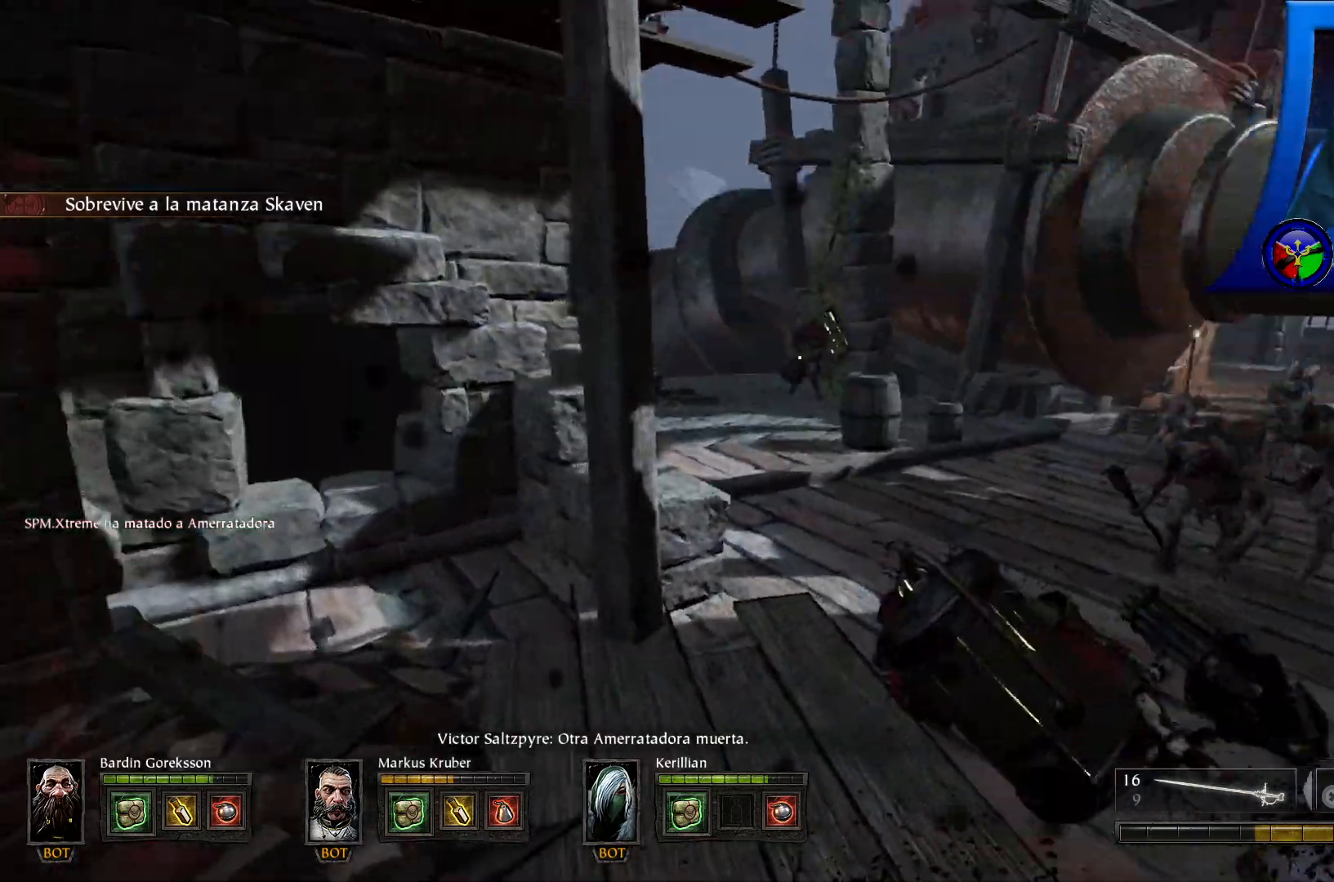
{"dt_ms": 500, "buttons": [], "left_stick": "up", "right_stick": "center", "events": [[167, "right_stick", "right"], [217, "left_stick", "up"], [400, "right_stick", "center"]]}
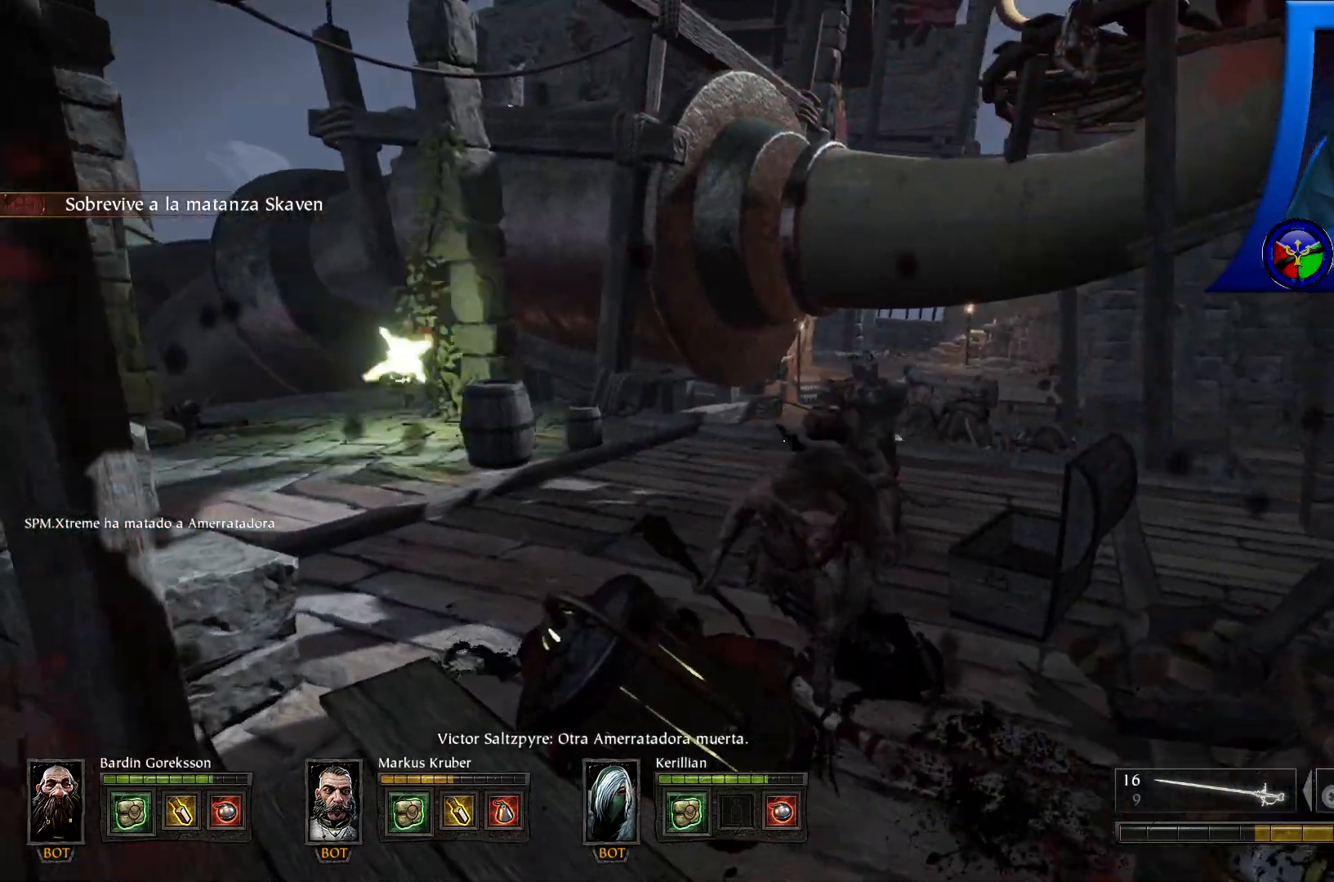
{"dt_ms": 500, "buttons": [], "left_stick": "up-left", "right_stick": "left", "events": [[200, "left_stick", "up-left"], [367, "right_stick", "left"]]}
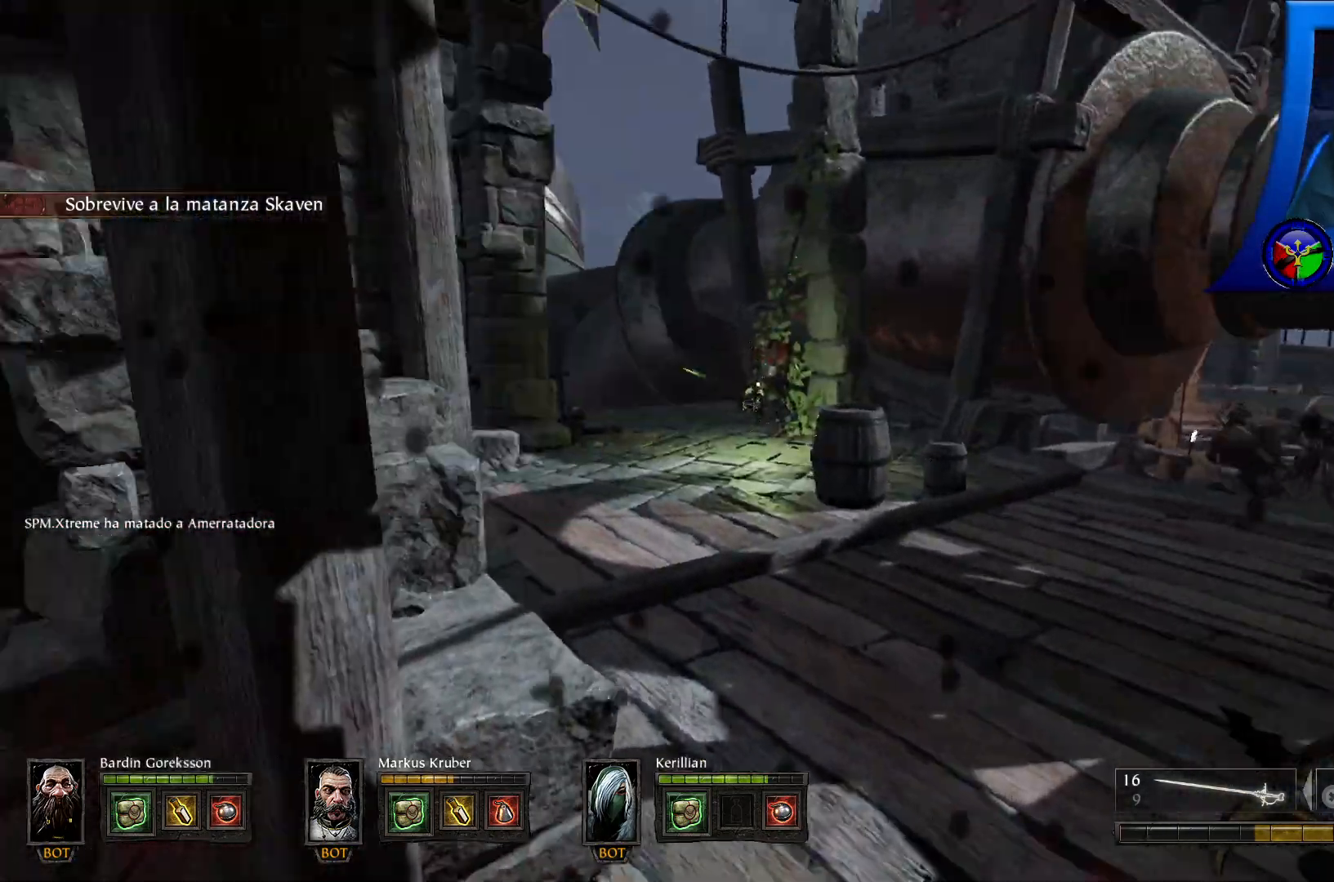
{"dt_ms": 500, "buttons": [], "left_stick": "up", "right_stick": "center", "events": [[17, "left_stick", "up"], [50, "right_stick", "up"], [117, "right_stick", "center"], [400, "Y", "down"], [500, "Y", "up"]]}
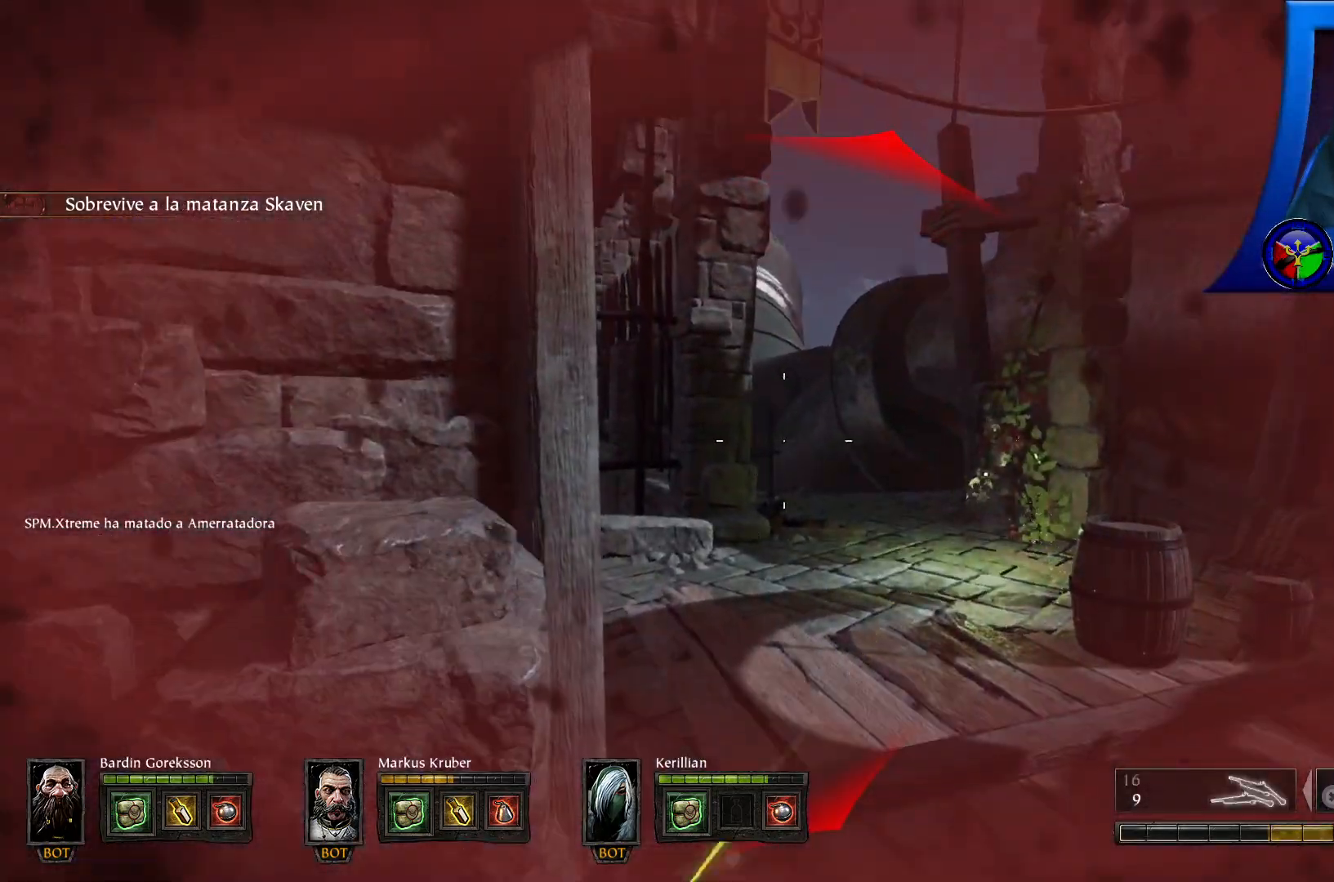
{"dt_ms": 500, "buttons": ["L2", "R2"], "left_stick": "up-right", "right_stick": "center", "events": [[150, "right_stick", "right"], [283, "right_stick", "center"], [333, "L2", "down"], [433, "R2", "down"], [467, "left_stick", "up-right"]]}
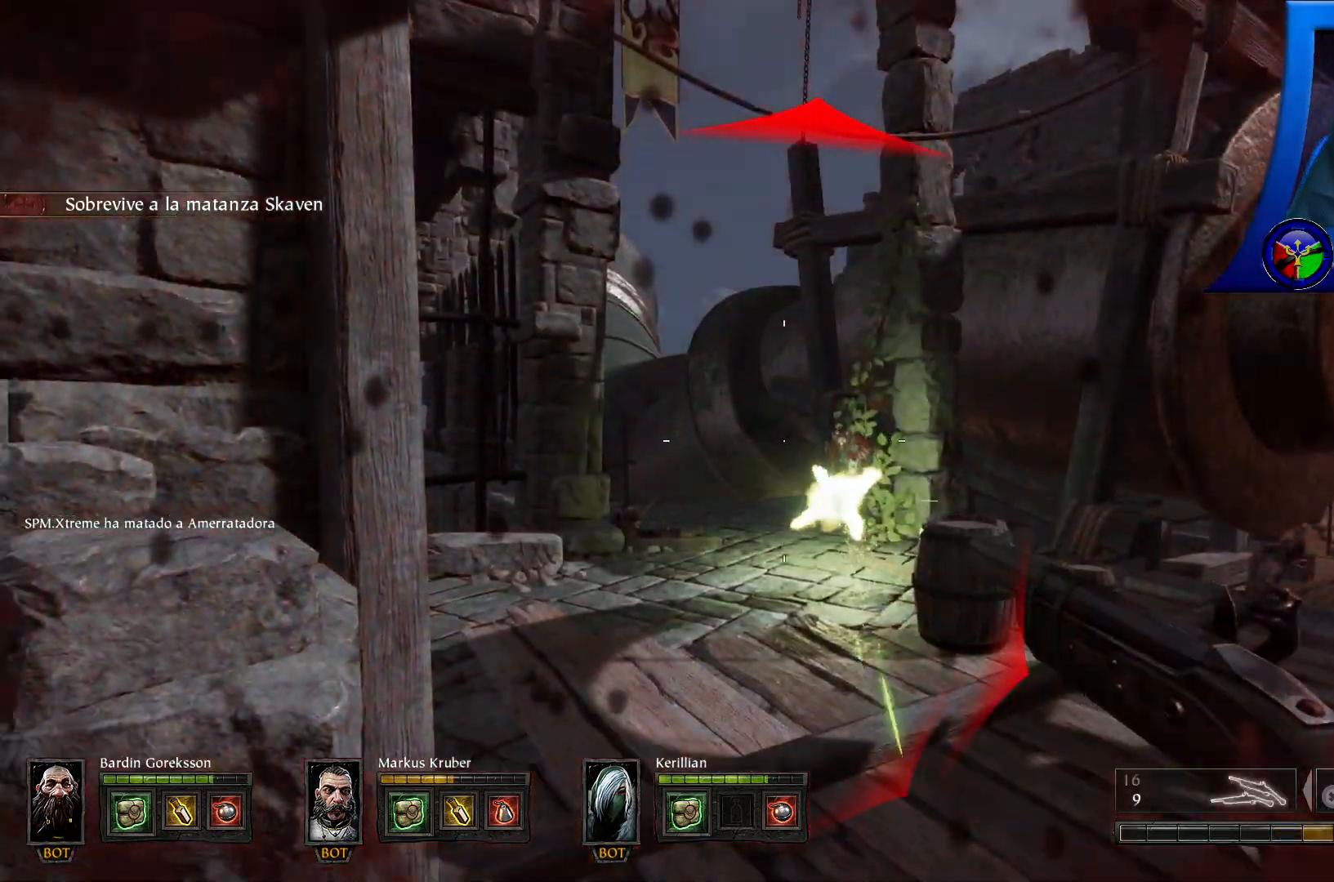
{"dt_ms": 1000, "buttons": ["L2", "R2"], "left_stick": "up-right", "right_stick": "down"}
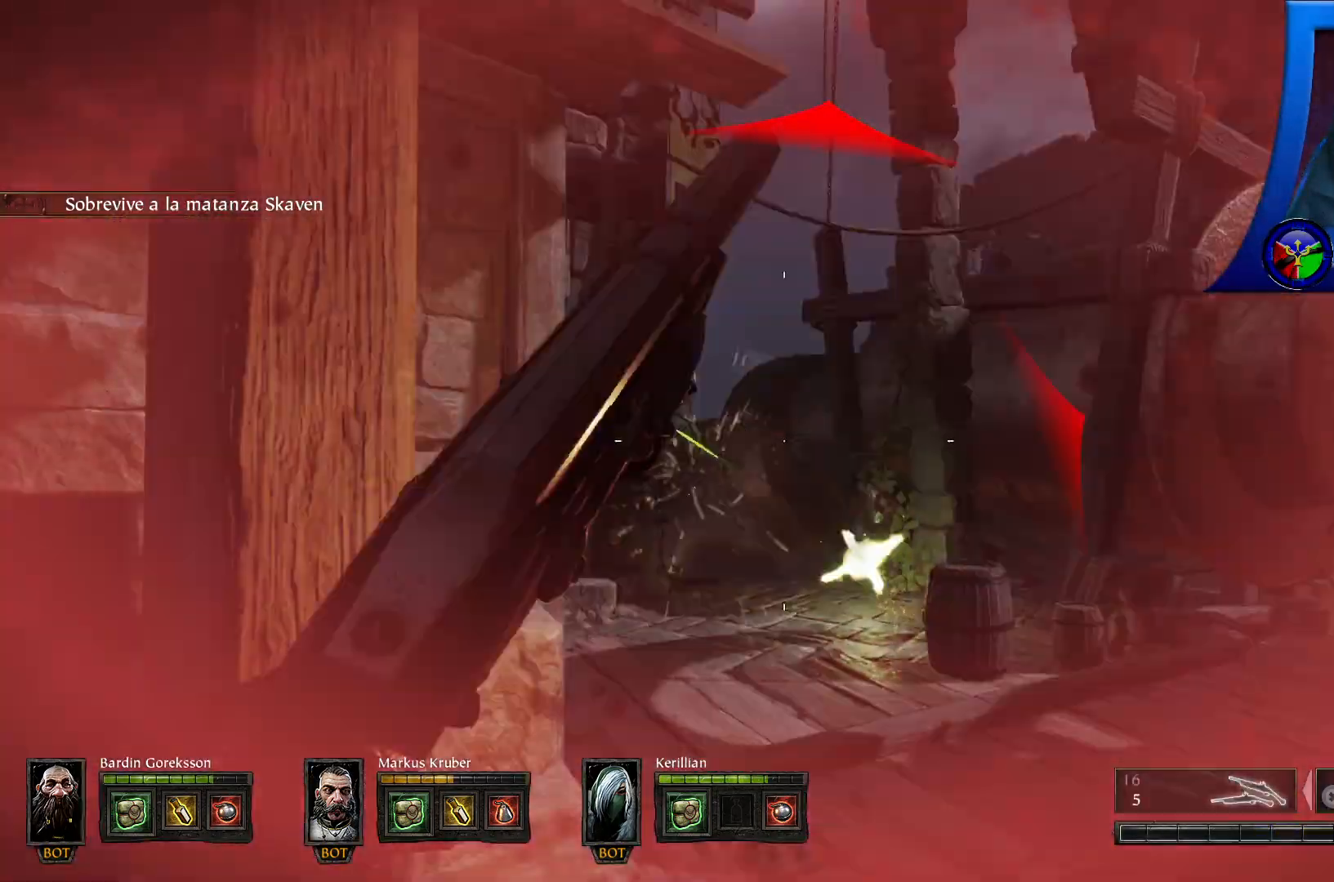
{"dt_ms": 500, "buttons": [], "left_stick": "down-right", "right_stick": "center", "events": [[17, "L2", "up"], [50, "R2", "up"], [67, "left_stick", "right"], [100, "right_stick", "center"], [200, "A", "down"], [317, "A", "up"], [467, "left_stick", "down-right"]]}
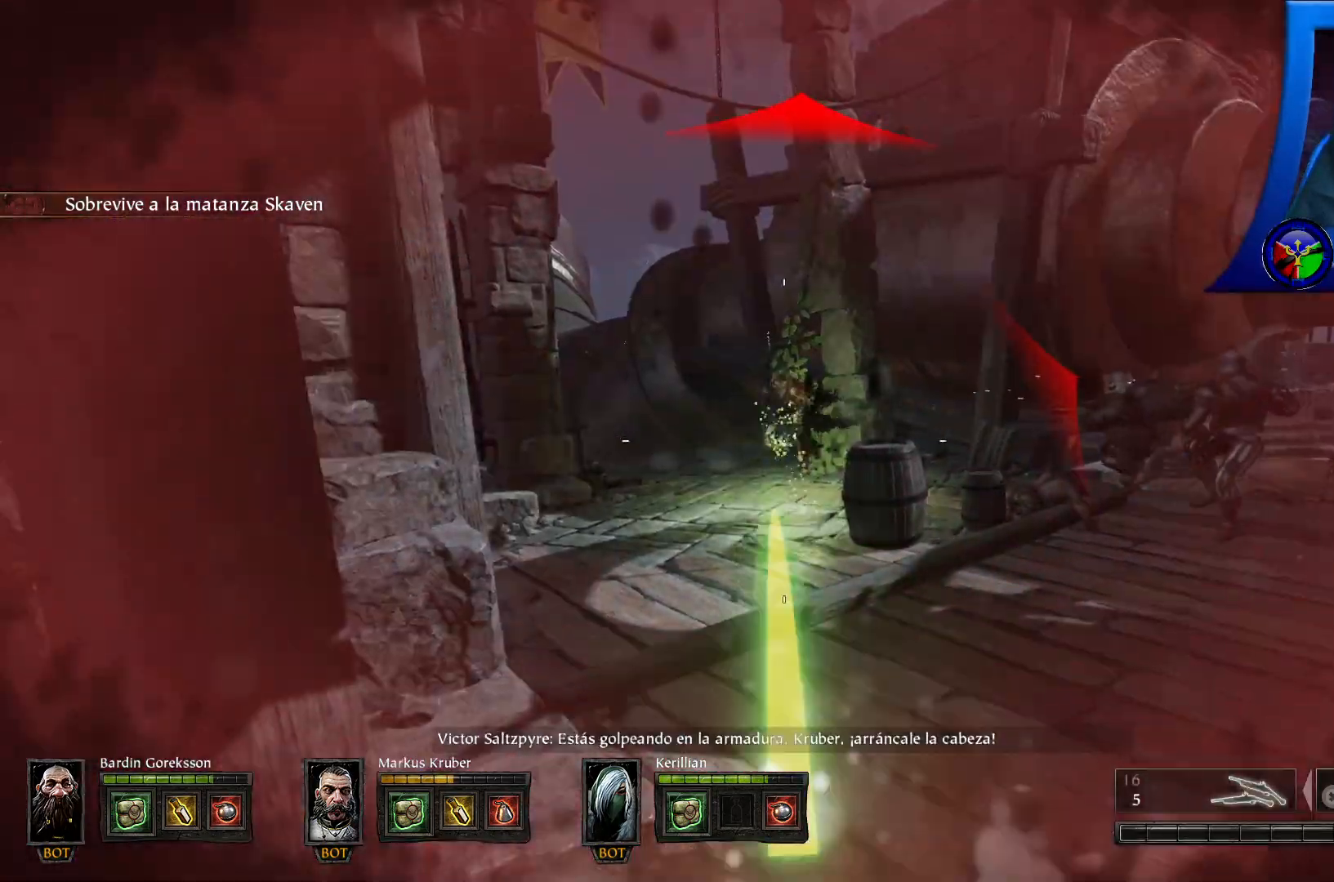
{"dt_ms": 500, "buttons": [], "left_stick": "down-left", "right_stick": "center", "events": [[300, "left_stick", "down"], [483, "left_stick", "down-left"]]}
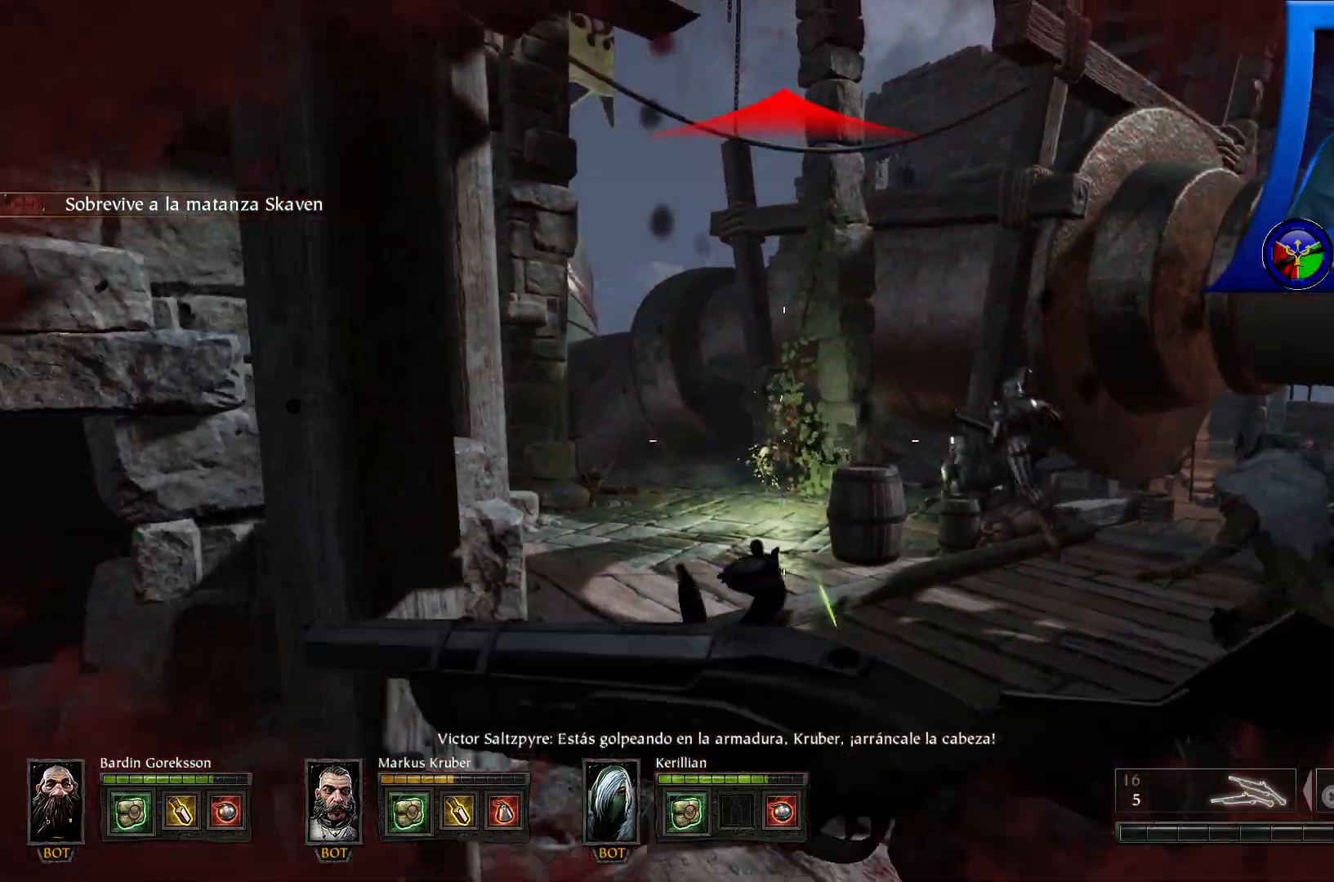
{"dt_ms": 500, "buttons": ["L2", "R2"], "left_stick": "down-left", "right_stick": "center", "events": [[317, "L2", "down"], [483, "R2", "down"]]}
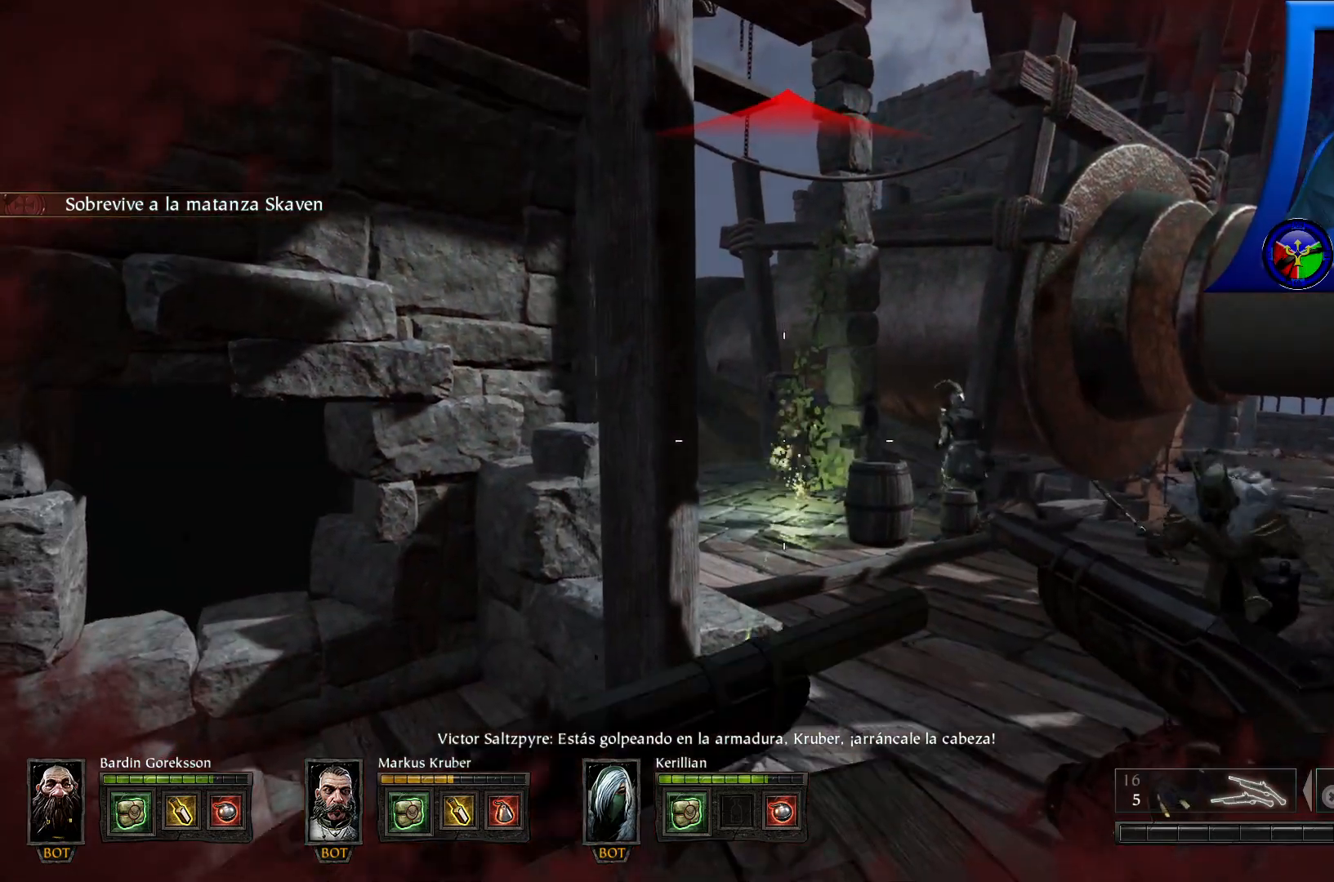
{"dt_ms": 500, "buttons": ["L2", "R2"], "left_stick": "down", "right_stick": "down-left", "events": [[67, "left_stick", "down"], [233, "right_stick", "down-left"]]}
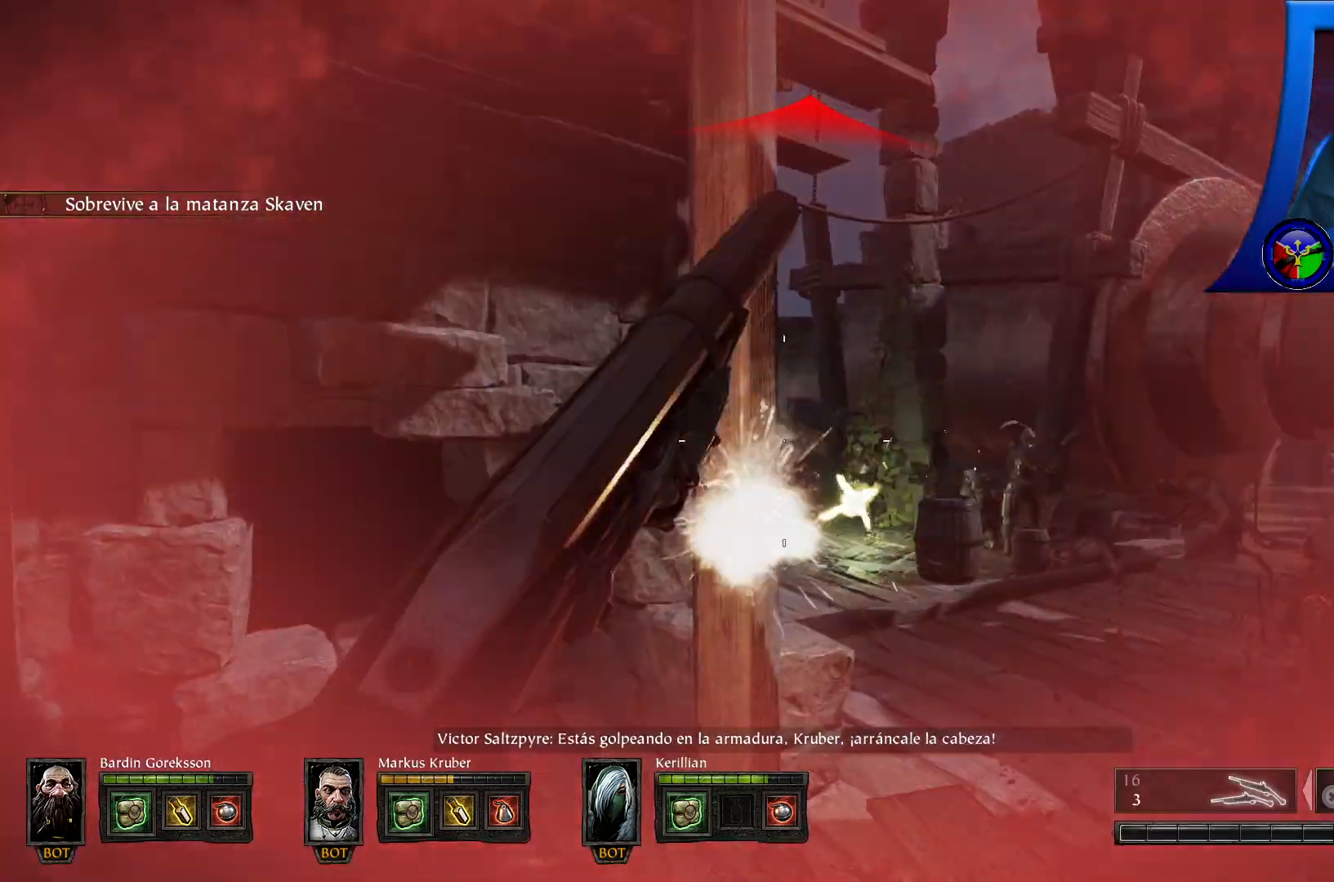
{"dt_ms": 500, "buttons": ["L2", "R2"], "left_stick": "up-right", "right_stick": "right", "events": [[50, "left_stick", "down-right"], [100, "right_stick", "center"], [333, "left_stick", "right"], [350, "right_stick", "right"], [500, "left_stick", "up-right"]]}
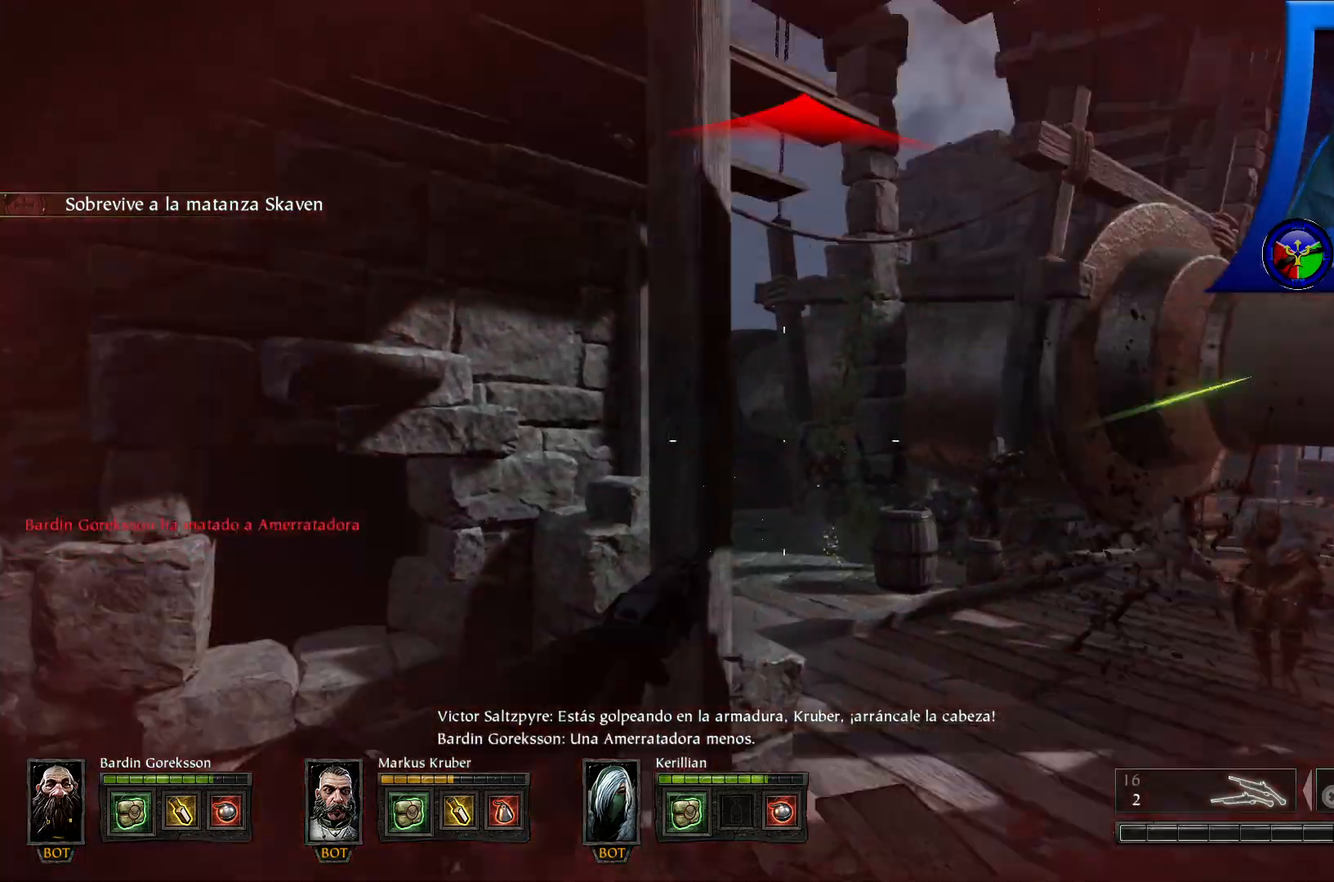
{"dt_ms": 500, "buttons": ["L2", "R2"], "left_stick": "center", "right_stick": "center", "events": [[17, "right_stick", "center"], [217, "left_stick", "center"], [217, "right_stick", "down-right"], [367, "right_stick", "center"]]}
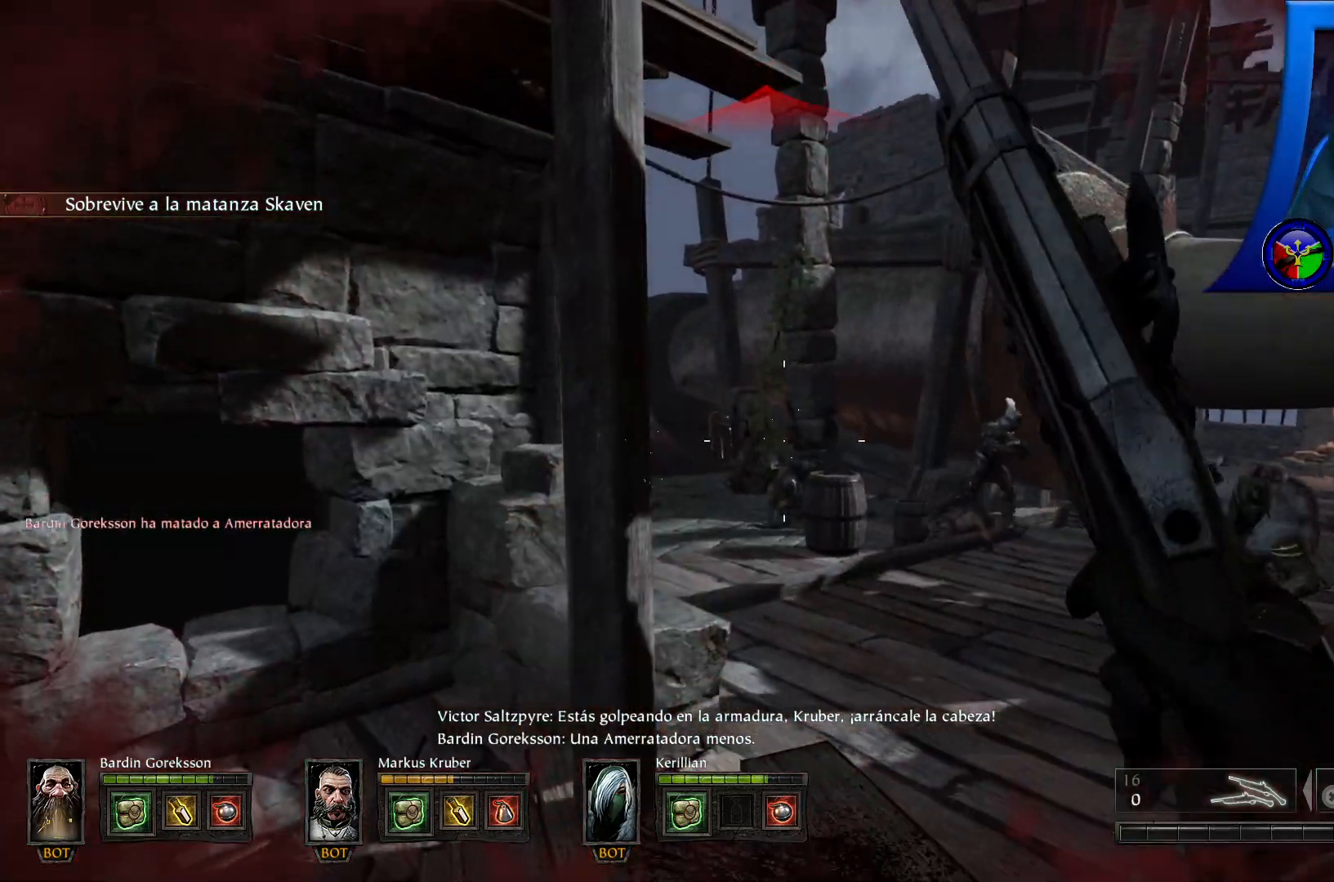
{"dt_ms": 500, "buttons": [], "left_stick": "center", "right_stick": "down-right", "events": [[333, "right_stick", "down-right"], [367, "L2", "up"], [400, "R2", "up"]]}
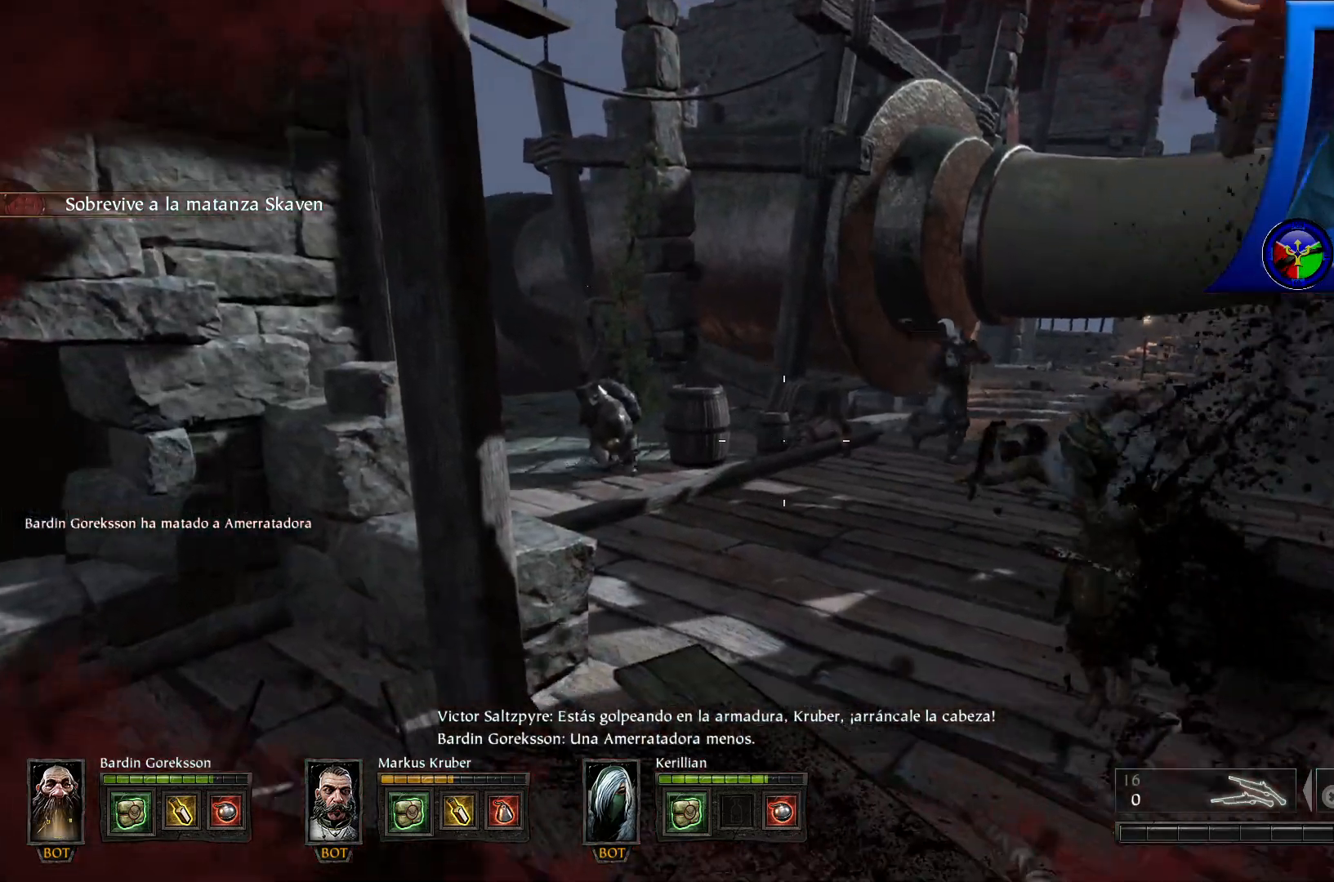
{"dt_ms": 500, "buttons": [], "left_stick": "up-right", "right_stick": "center", "events": [[50, "right_stick", "right"], [183, "right_stick", "center"], [233, "left_stick", "right"], [367, "left_stick", "up-right"]]}
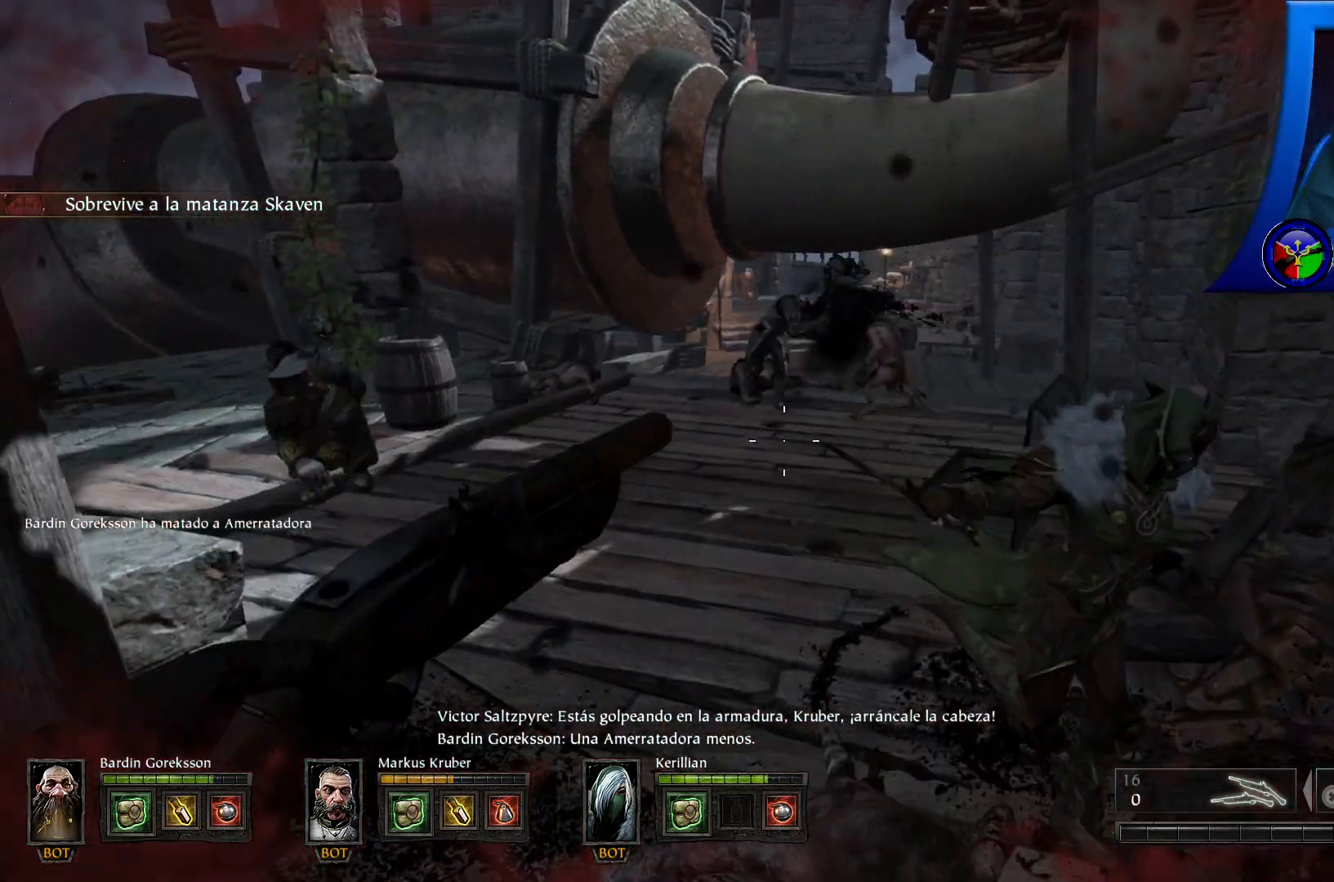
{"dt_ms": 500, "buttons": [], "left_stick": "up-right", "right_stick": "center", "events": [[233, "Y", "down"], [333, "Y", "up"]]}
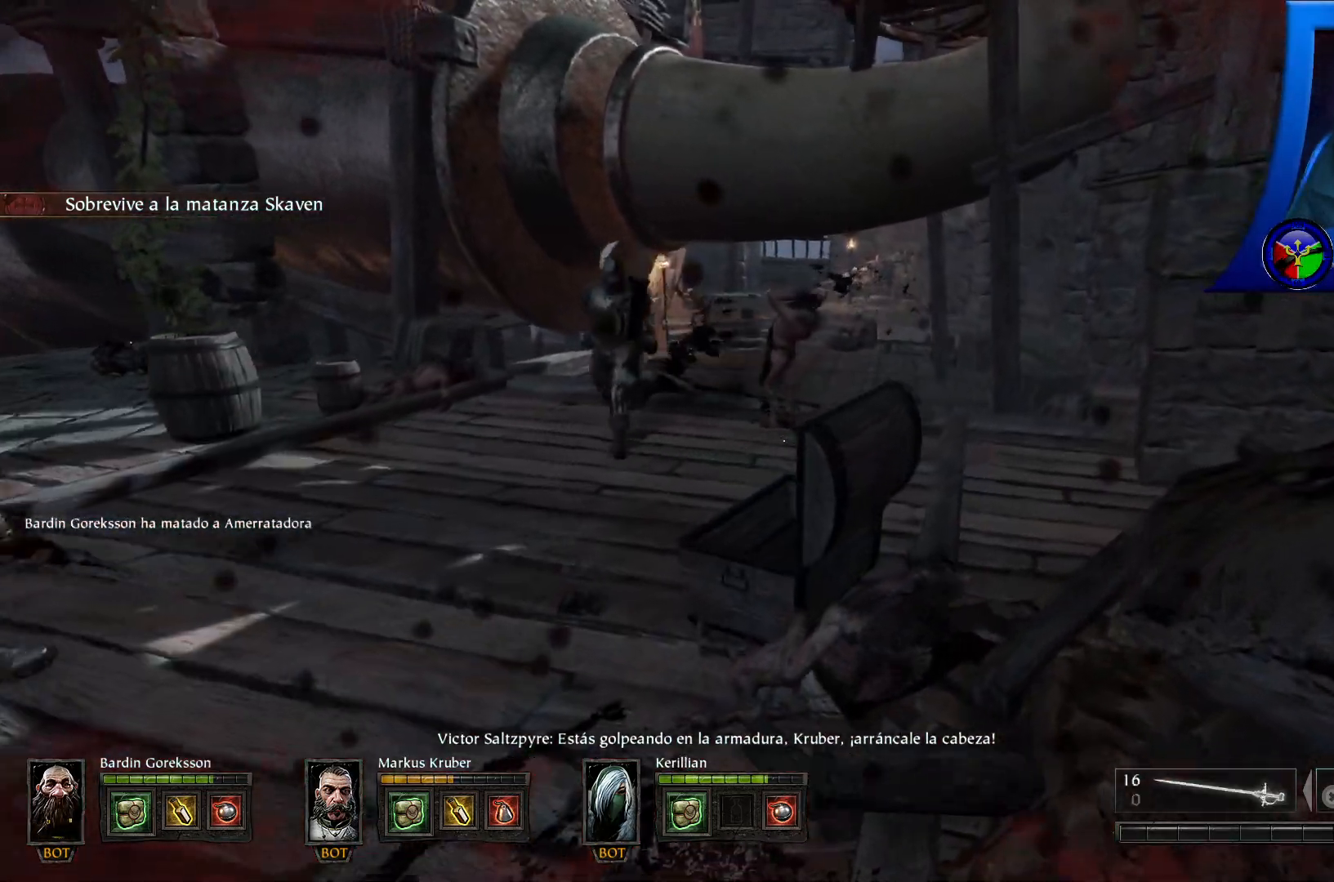
{"dt_ms": 500, "buttons": [], "left_stick": "up-right", "right_stick": "center", "events": [[233, "right_stick", "left"], [350, "right_stick", "center"]]}